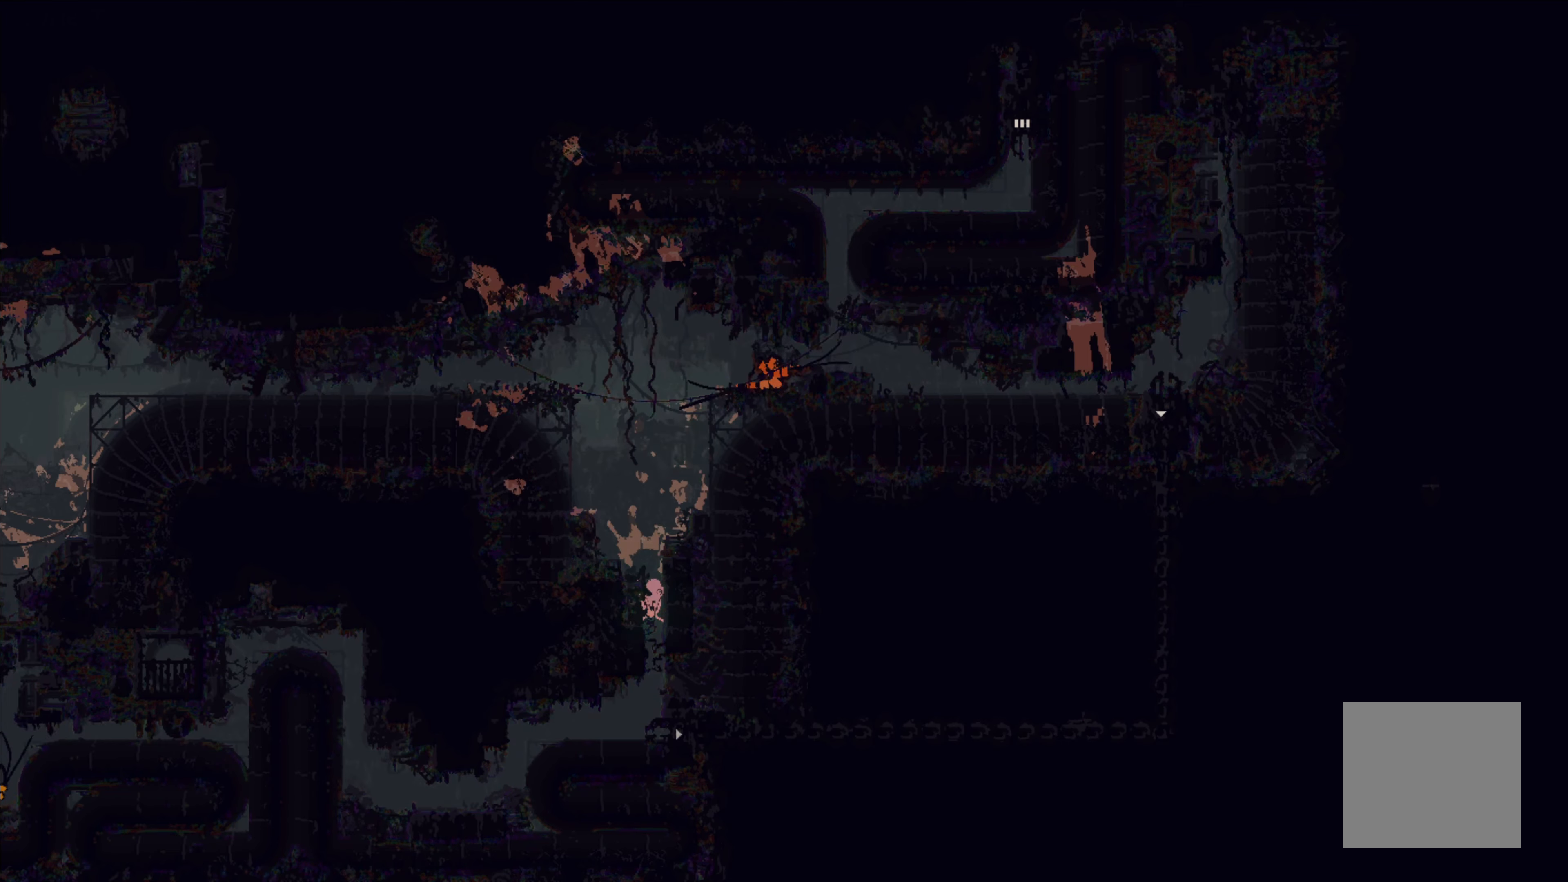
Gameplay with a controller (Xbox layout); each line is a JSON object with the inputs held at the frame after it. "events" lists button and stick changes between this image and that frame as [ms after this image, input, new state], when the widget could be followed in between. Not read: right_stick.
{"buttons": [], "left_stick": "down-right", "events": [[83, "left_stick", "center"], [267, "left_stick", "left"], [417, "left_stick", "center"], [483, "left_stick", "down-right"]]}
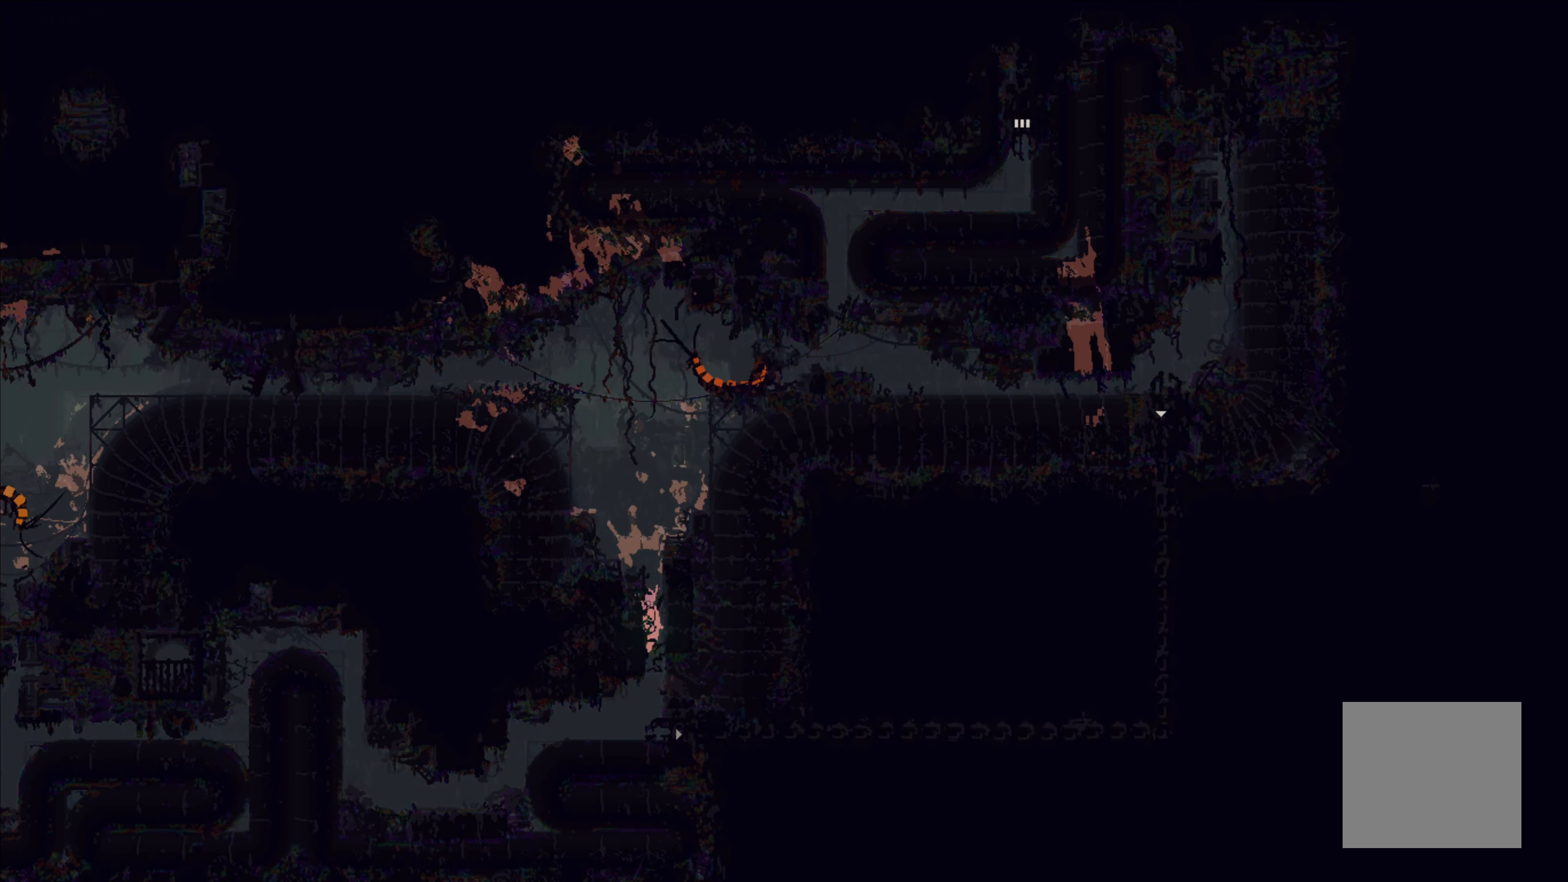
{"buttons": [], "left_stick": "center", "events": [[317, "left_stick", "center"]]}
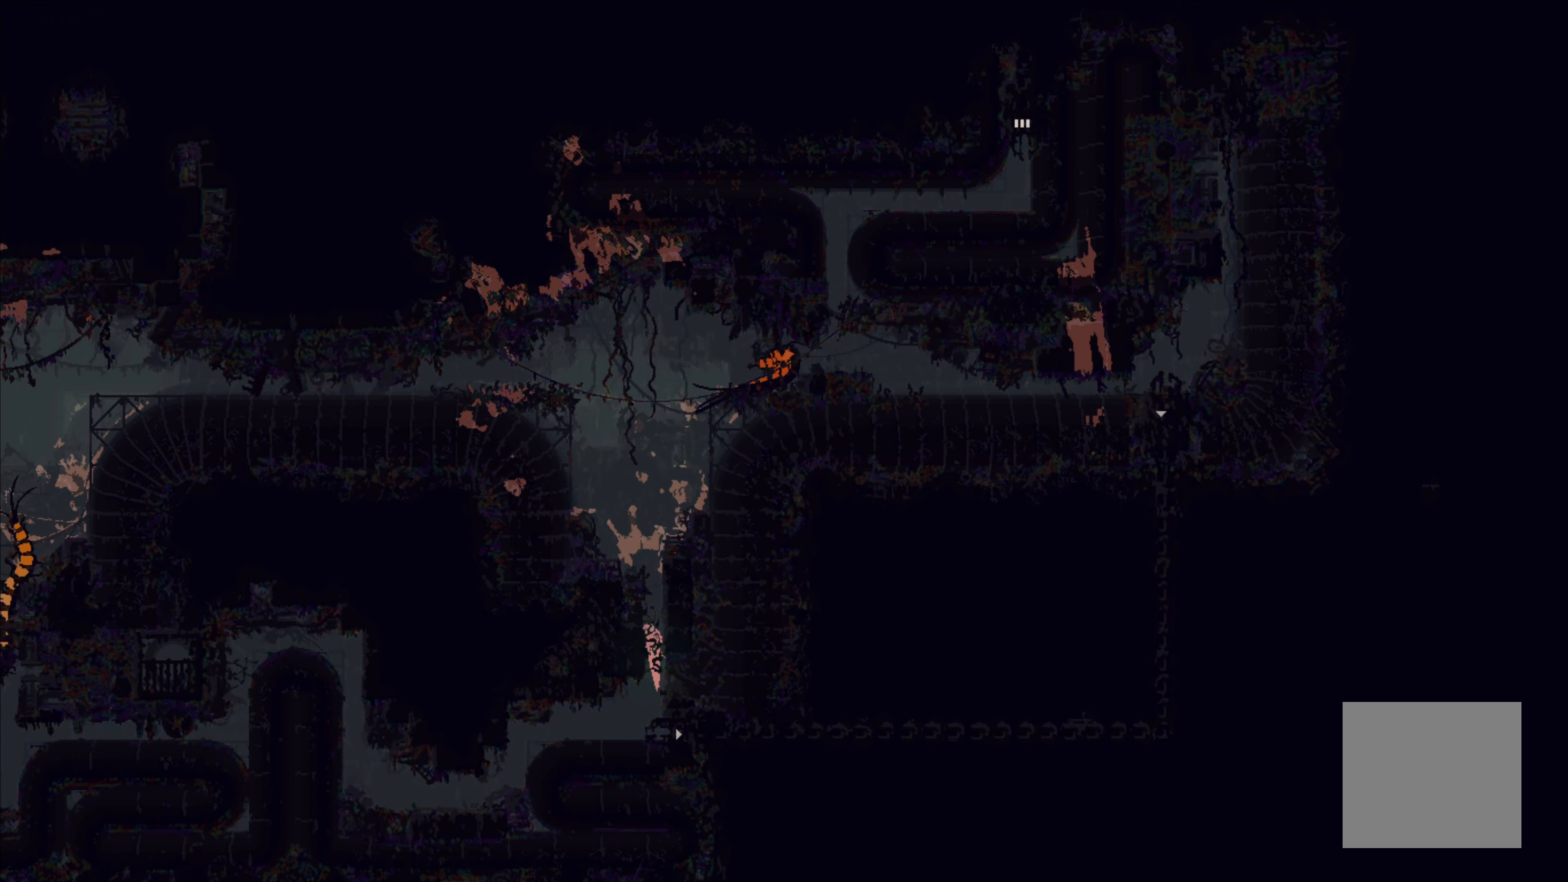
{"buttons": [], "left_stick": "down", "events": [[333, "left_stick", "down"]]}
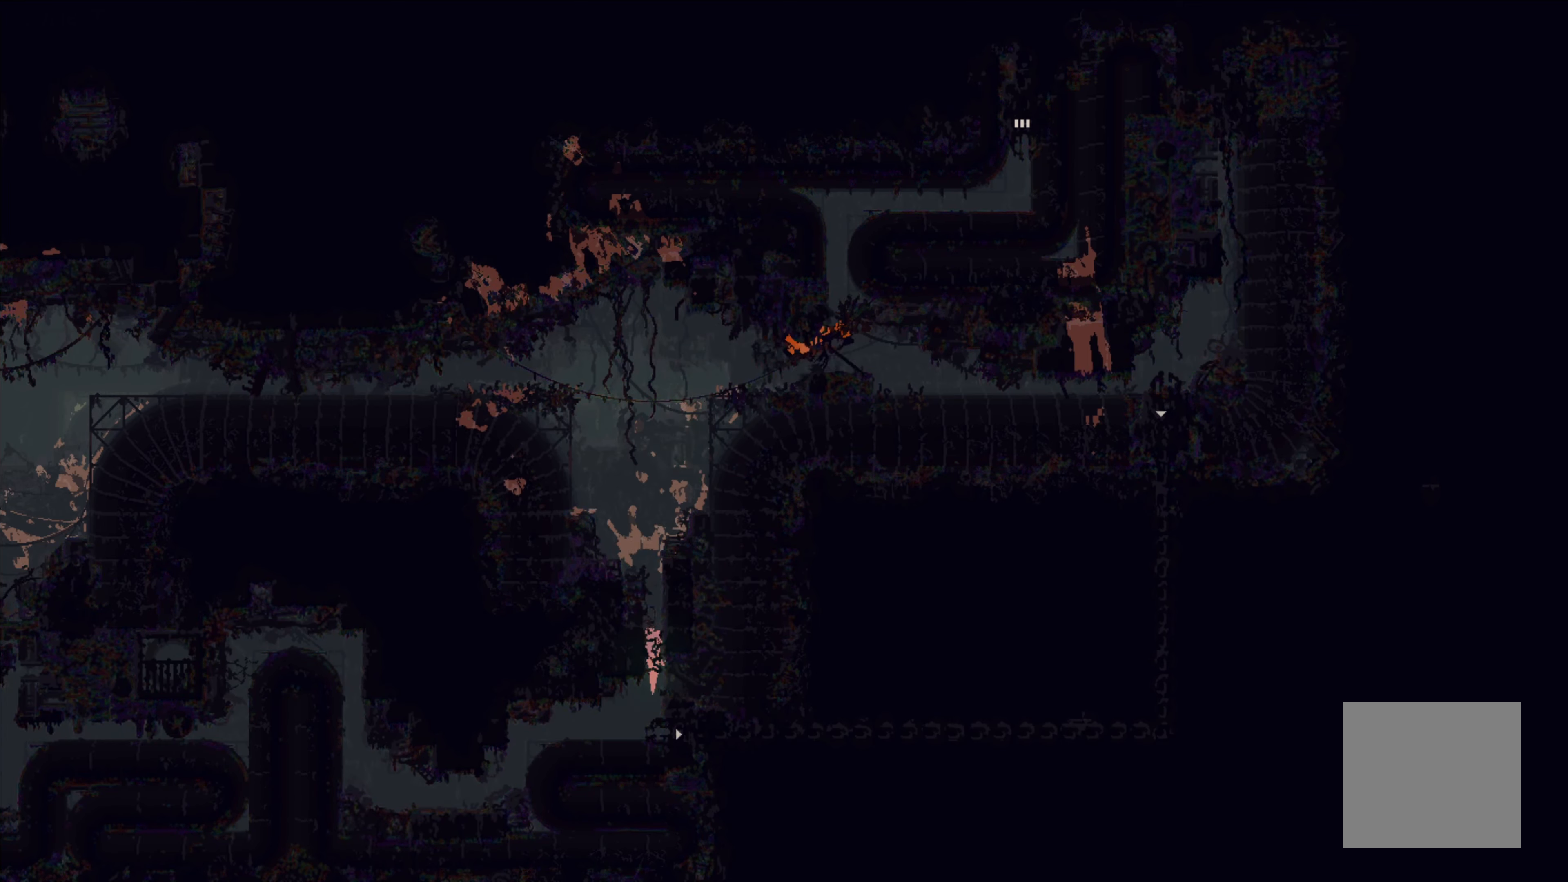
{"buttons": [], "left_stick": "down", "events": [[50, "left_stick", "center"], [417, "left_stick", "down"]]}
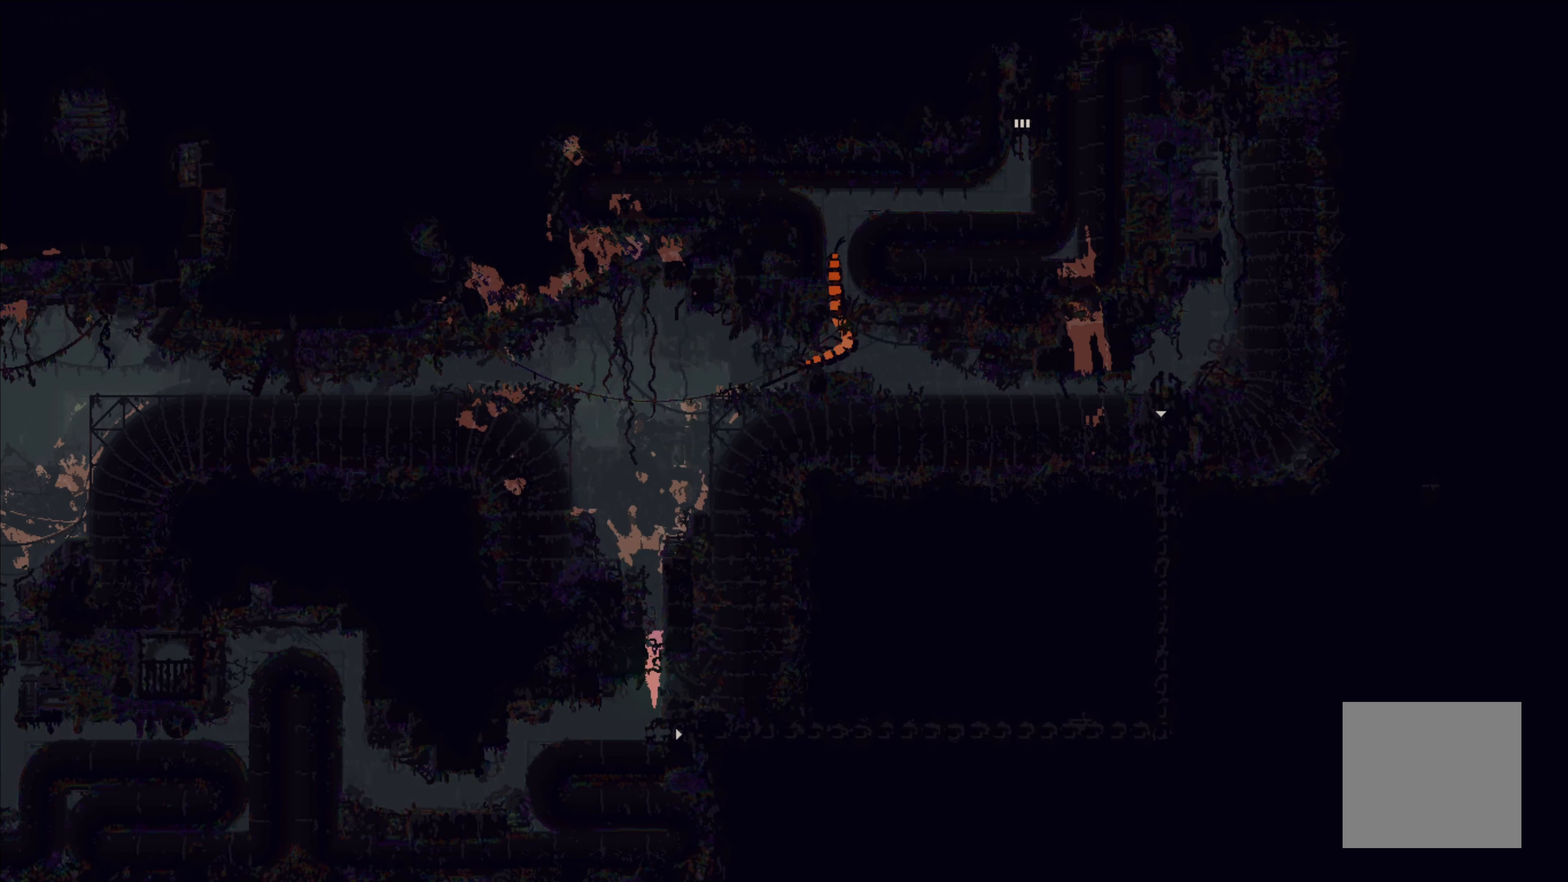
{"buttons": [], "left_stick": "center", "events": [[433, "left_stick", "center"]]}
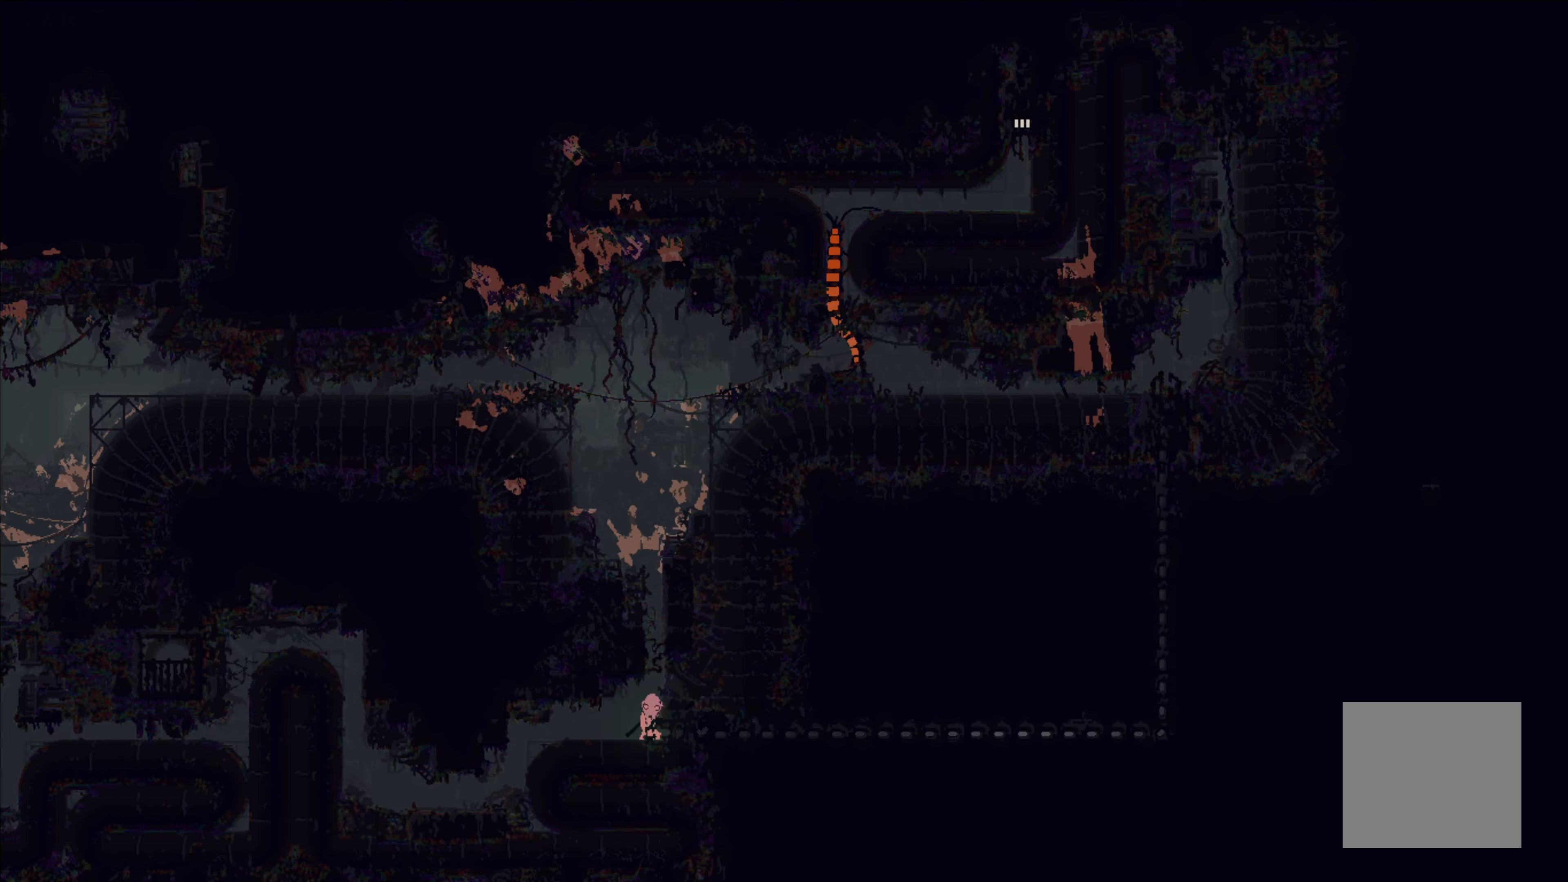
{"buttons": [], "left_stick": "center", "events": []}
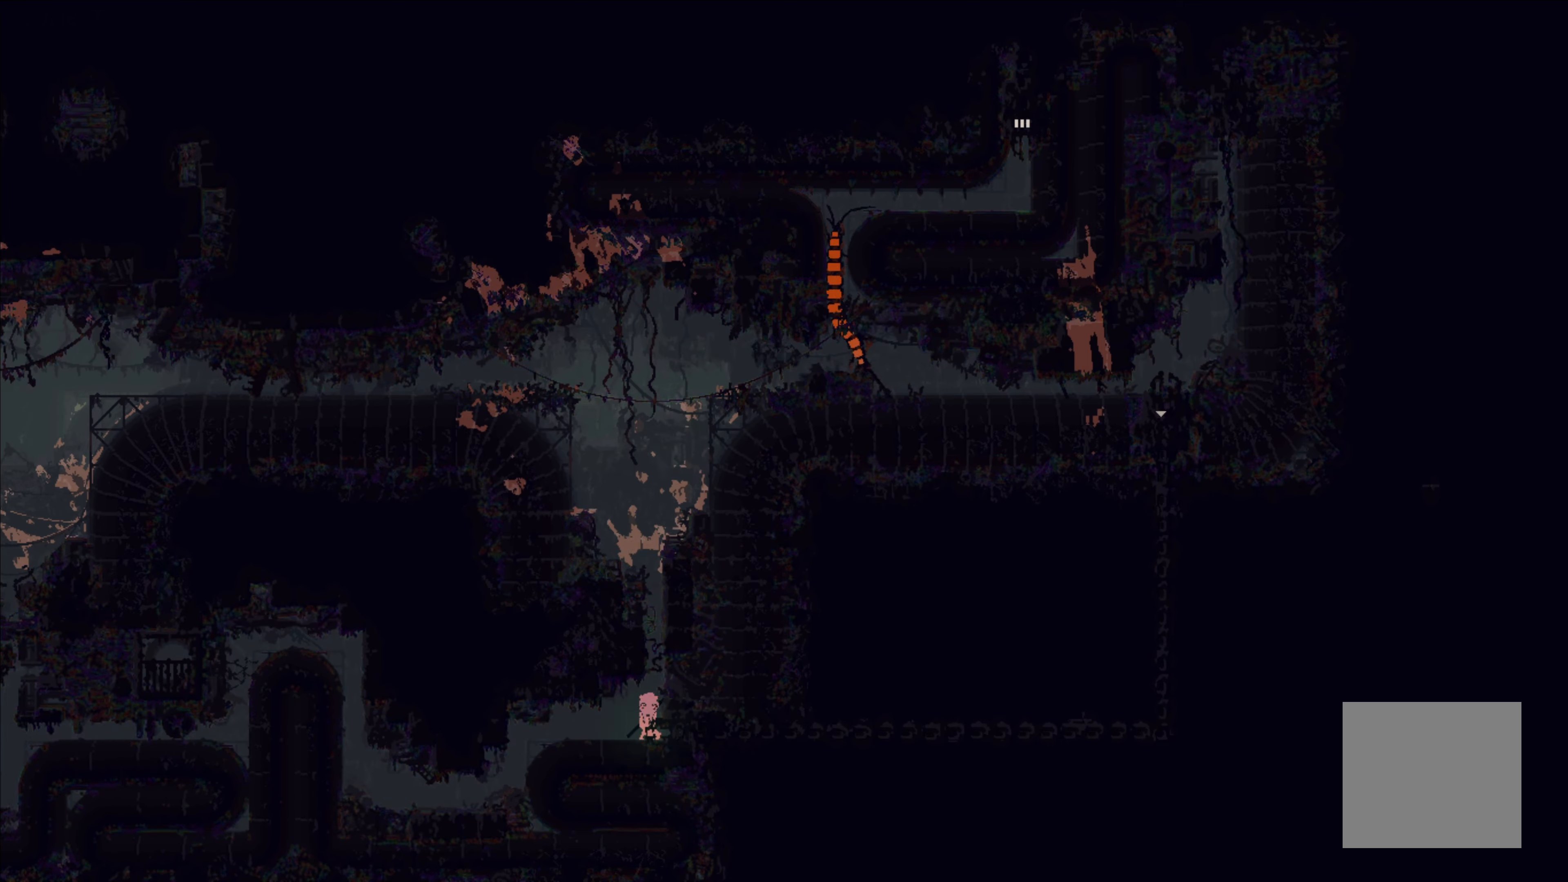
{"buttons": [], "left_stick": "center", "events": []}
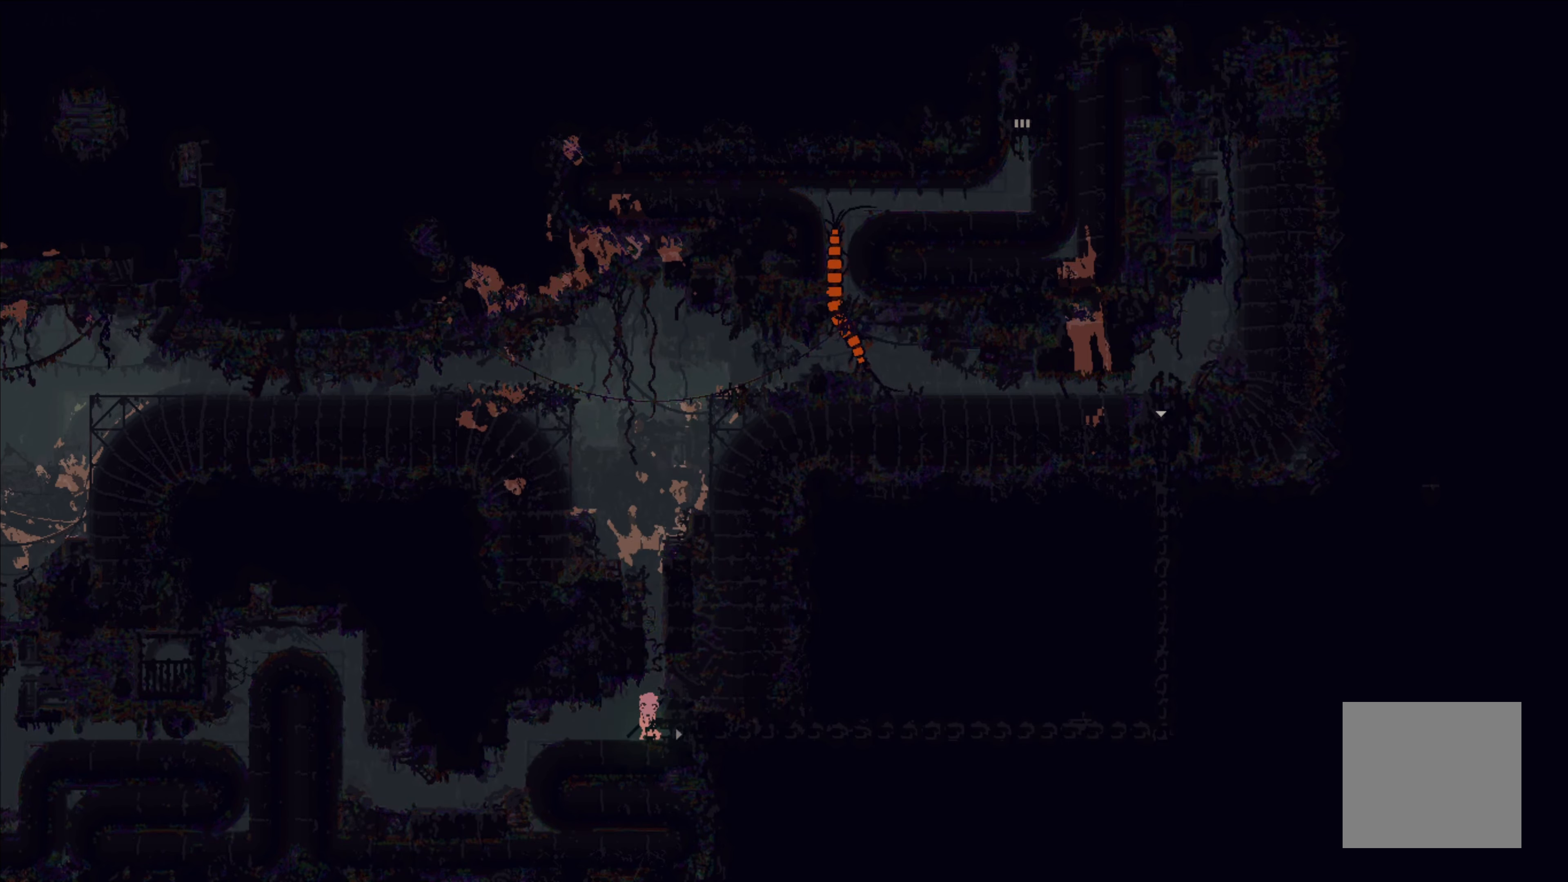
{"buttons": [], "left_stick": "center", "events": []}
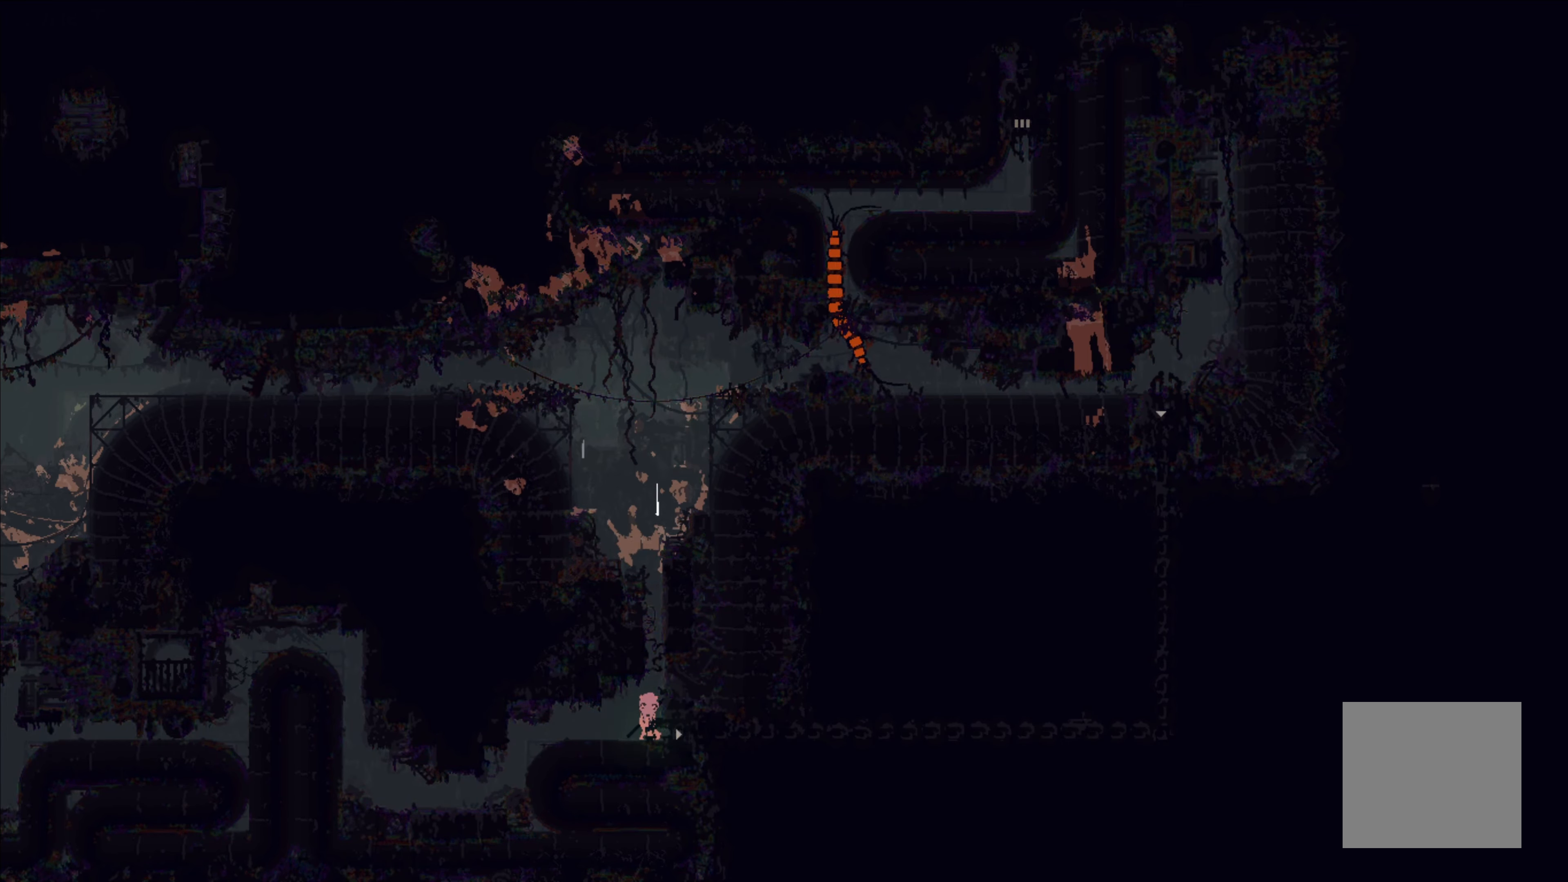
{"buttons": ["A"], "left_stick": "center", "events": [[383, "A", "down"]]}
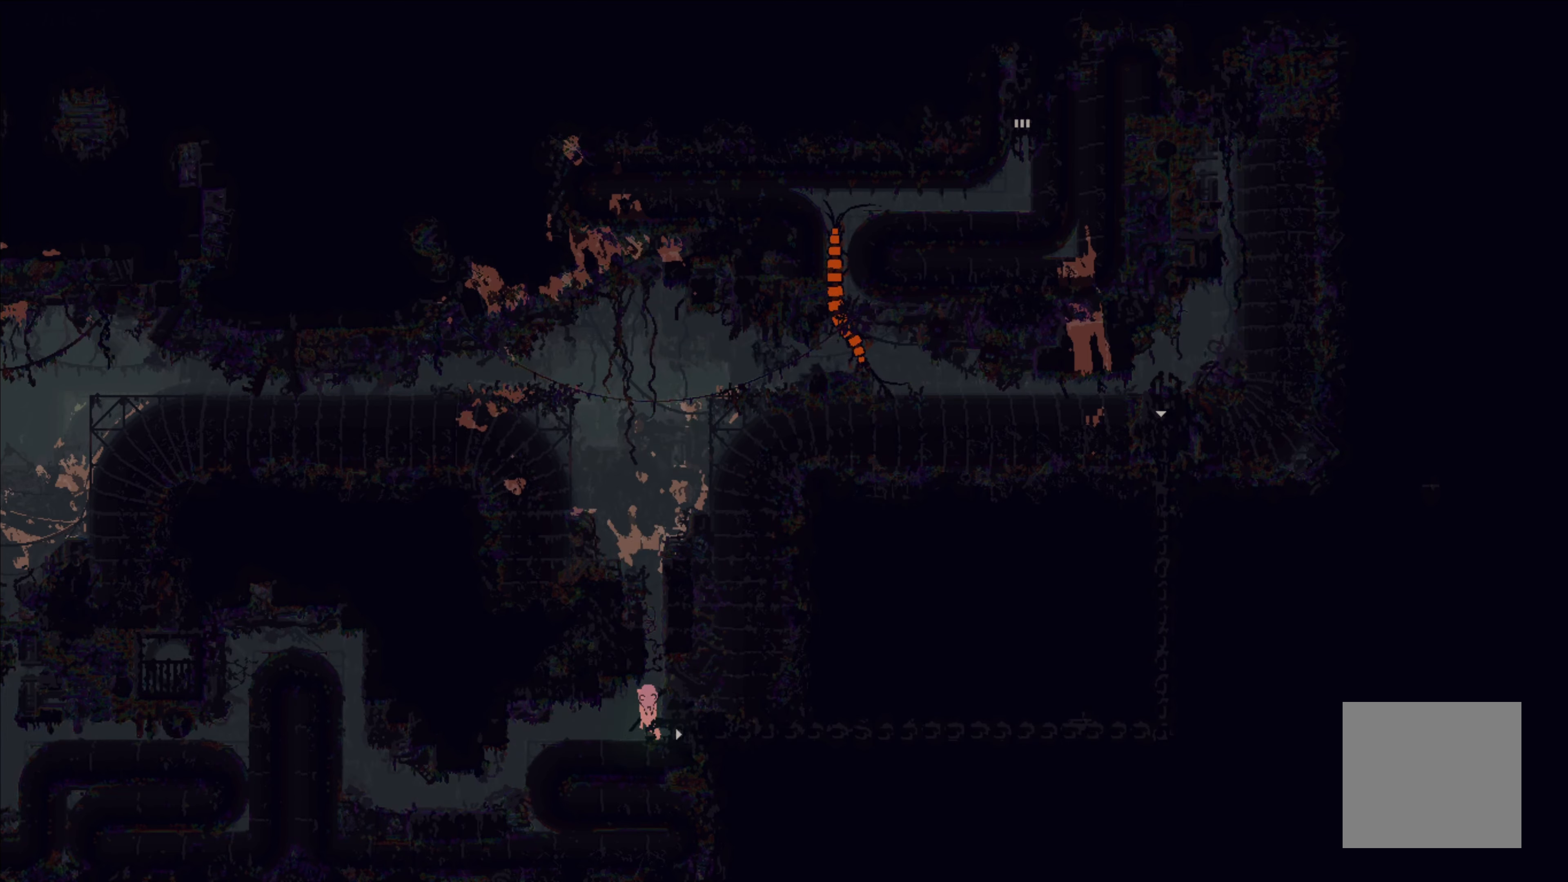
{"buttons": [], "left_stick": "up", "events": [[83, "left_stick", "up"], [250, "A", "up"]]}
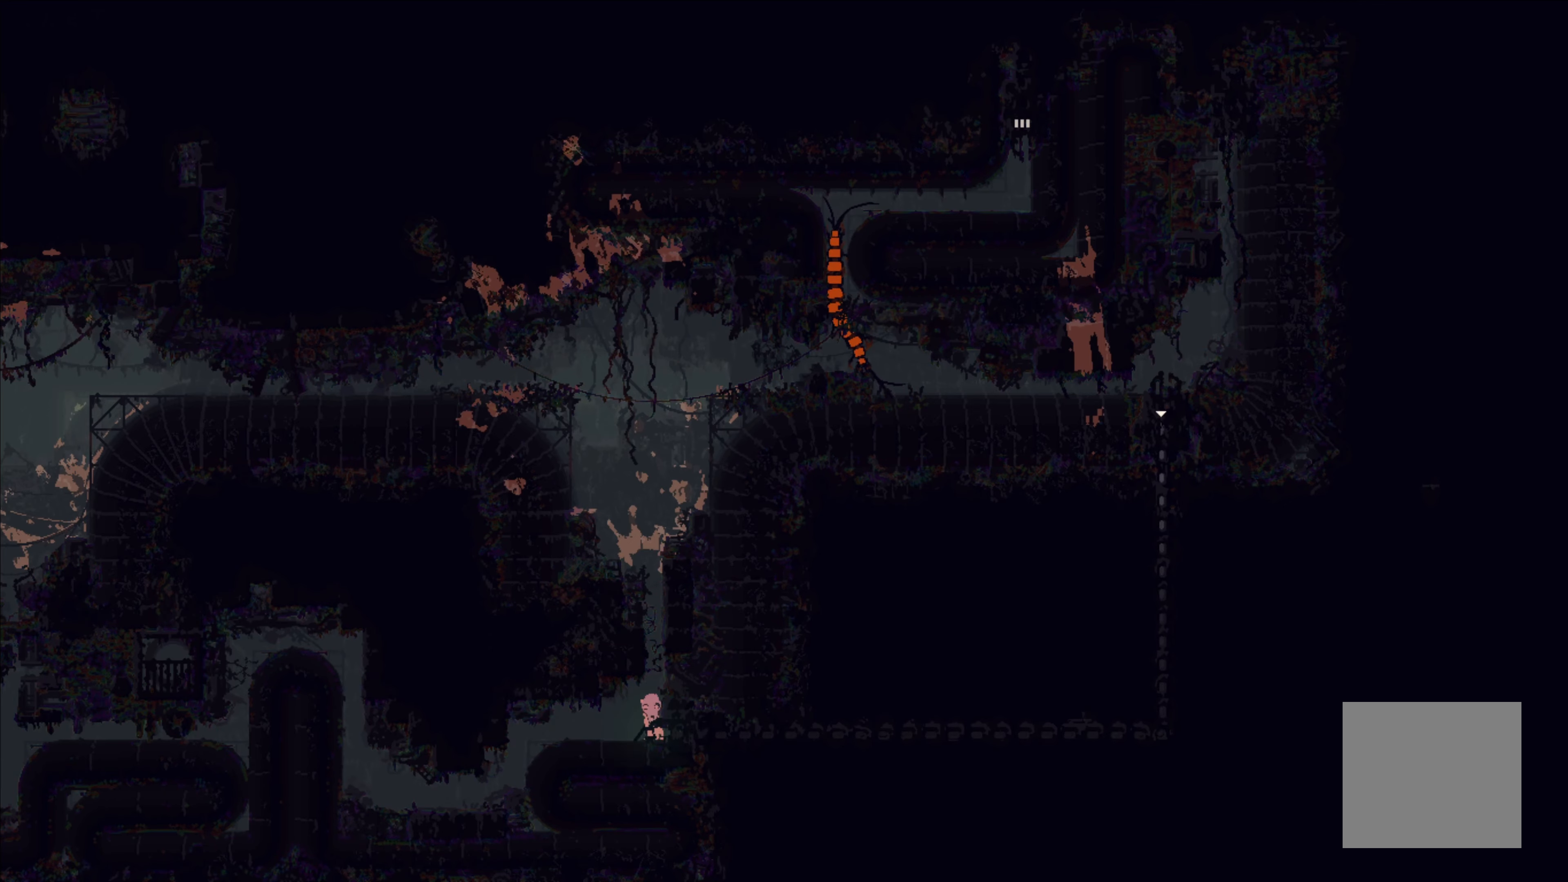
{"buttons": [], "left_stick": "down", "events": [[117, "left_stick", "right"], [184, "left_stick", "center"], [234, "left_stick", "down"]]}
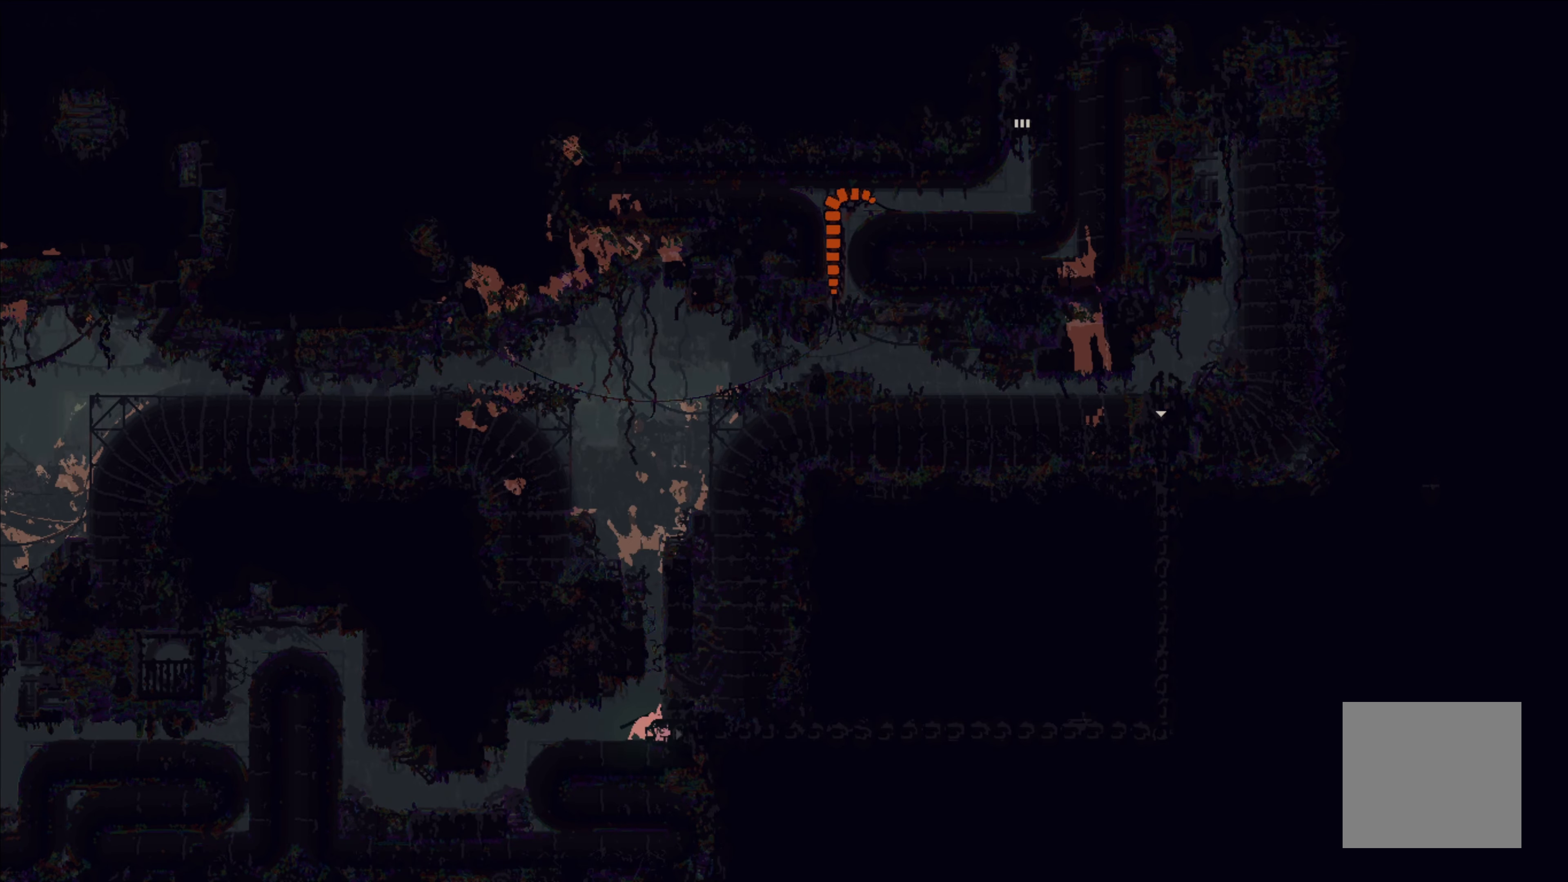
{"buttons": [], "left_stick": "center", "events": [[117, "left_stick", "center"]]}
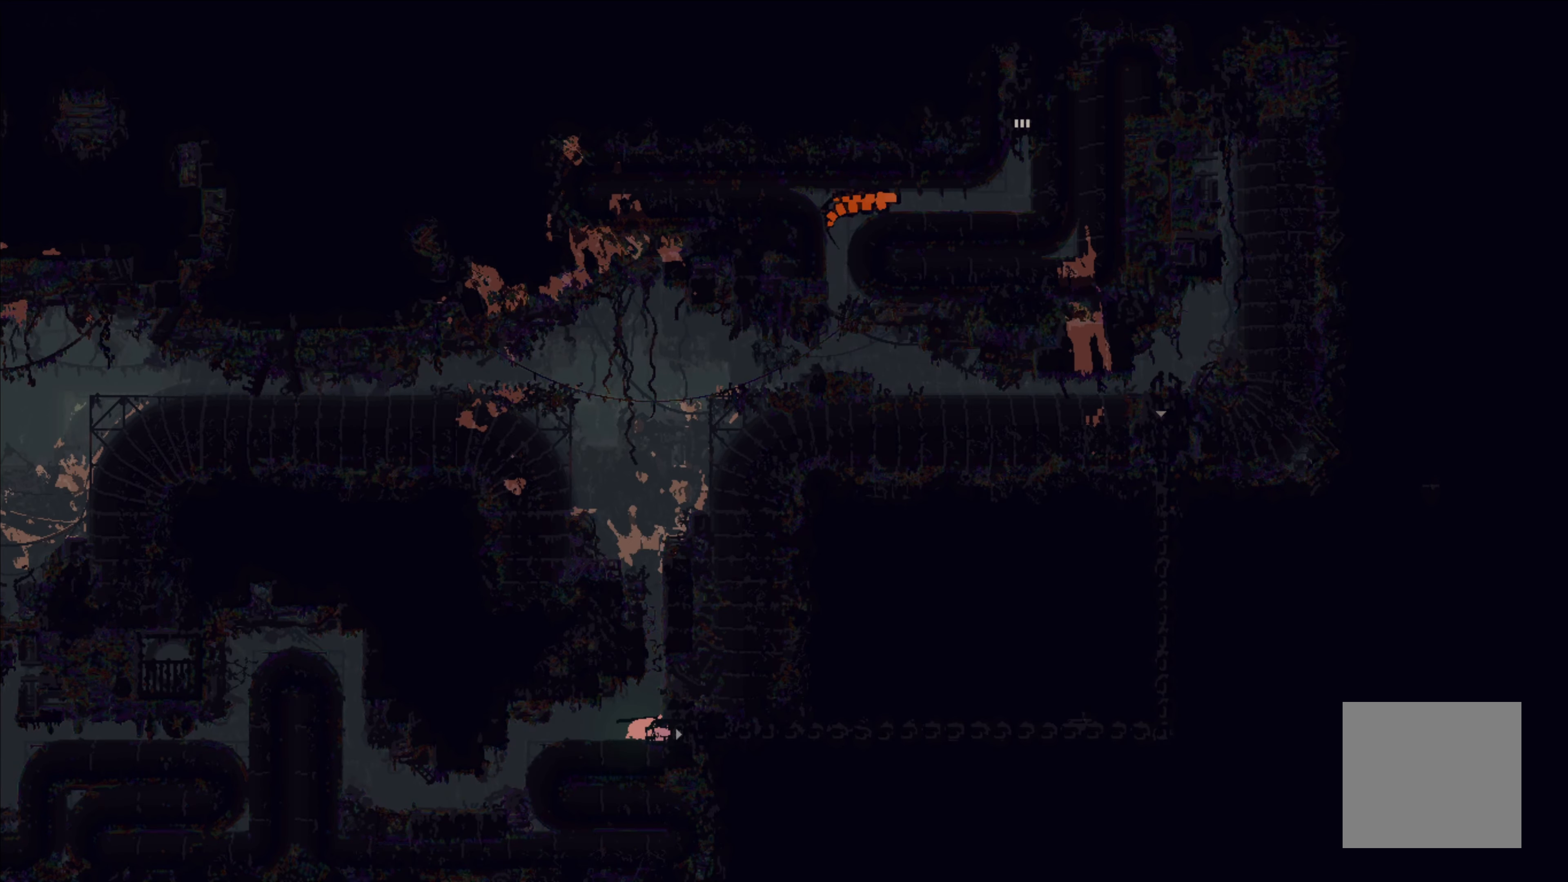
{"buttons": [], "left_stick": "right", "events": [[67, "left_stick", "down-right"], [167, "left_stick", "right"]]}
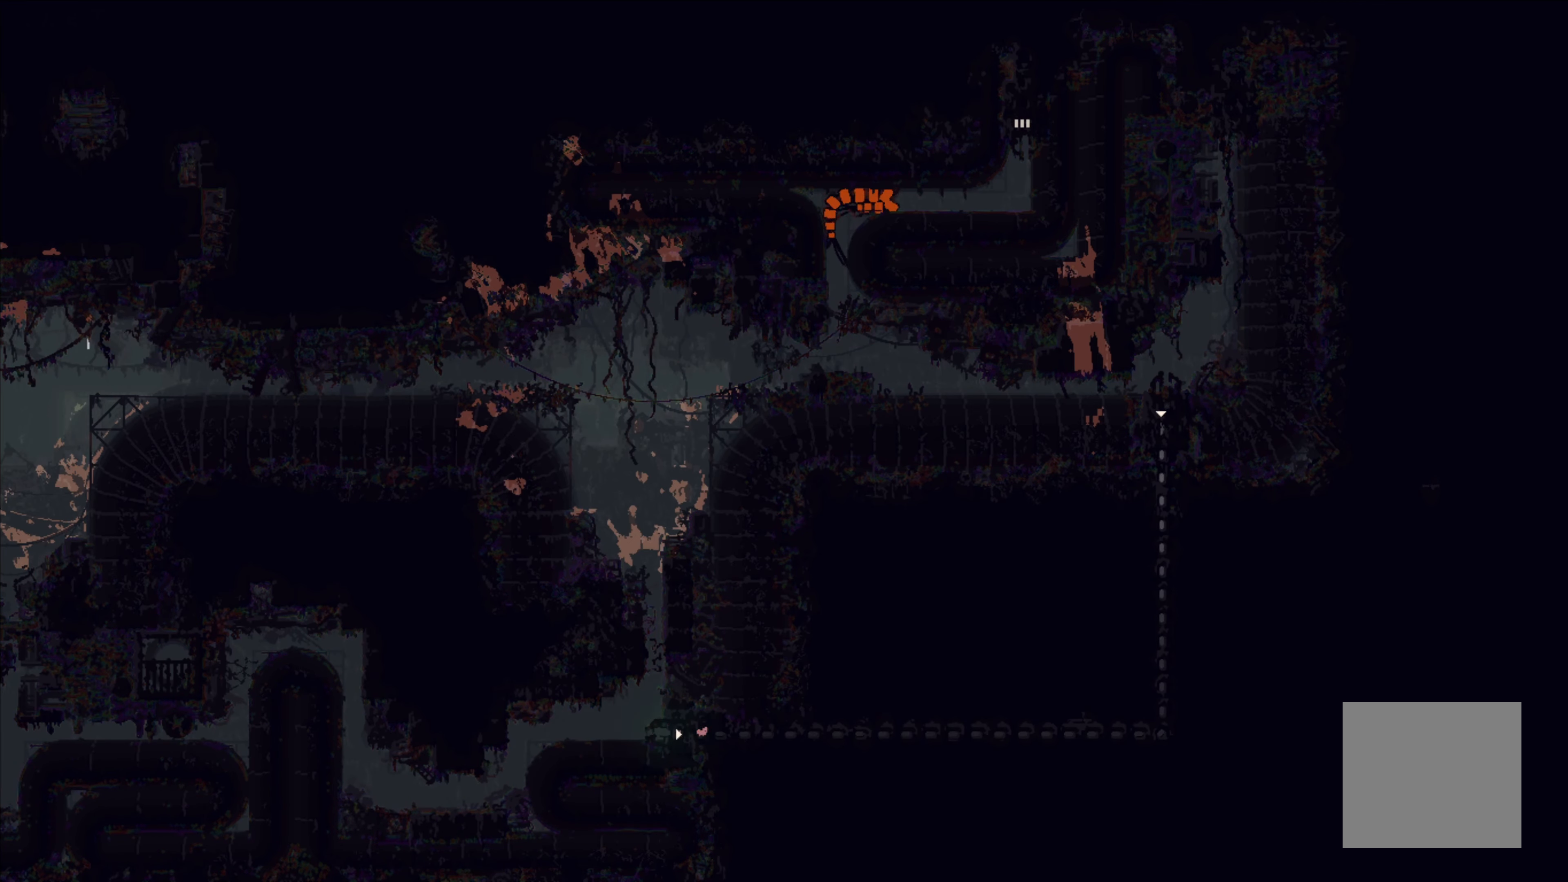
{"buttons": [], "left_stick": "right", "events": []}
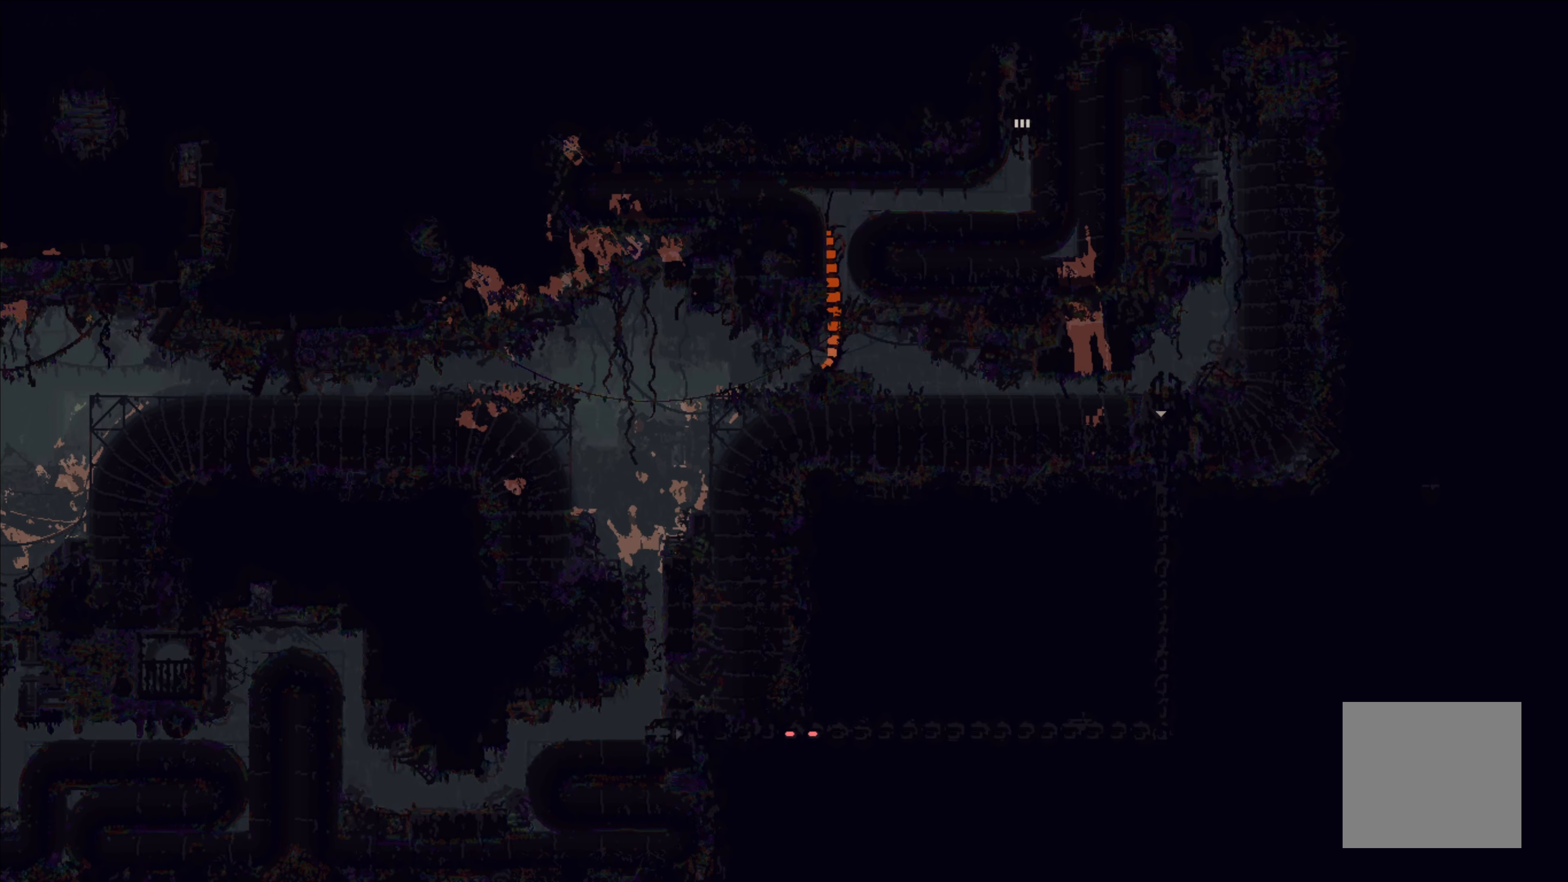
{"buttons": [], "left_stick": "center", "events": [[50, "left_stick", "center"]]}
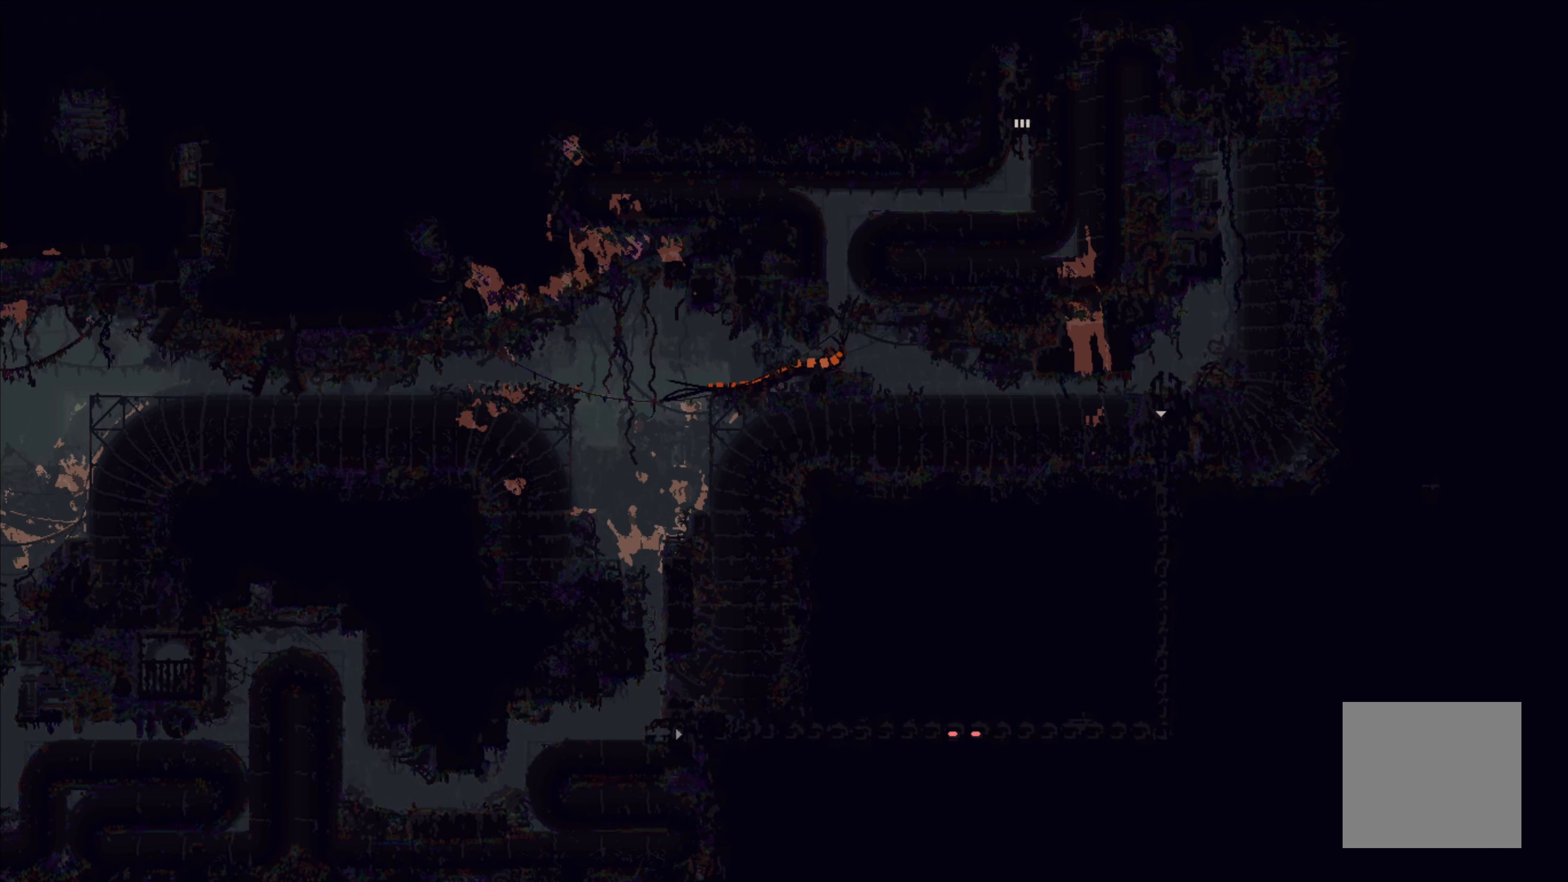
{"buttons": [], "left_stick": "center", "events": []}
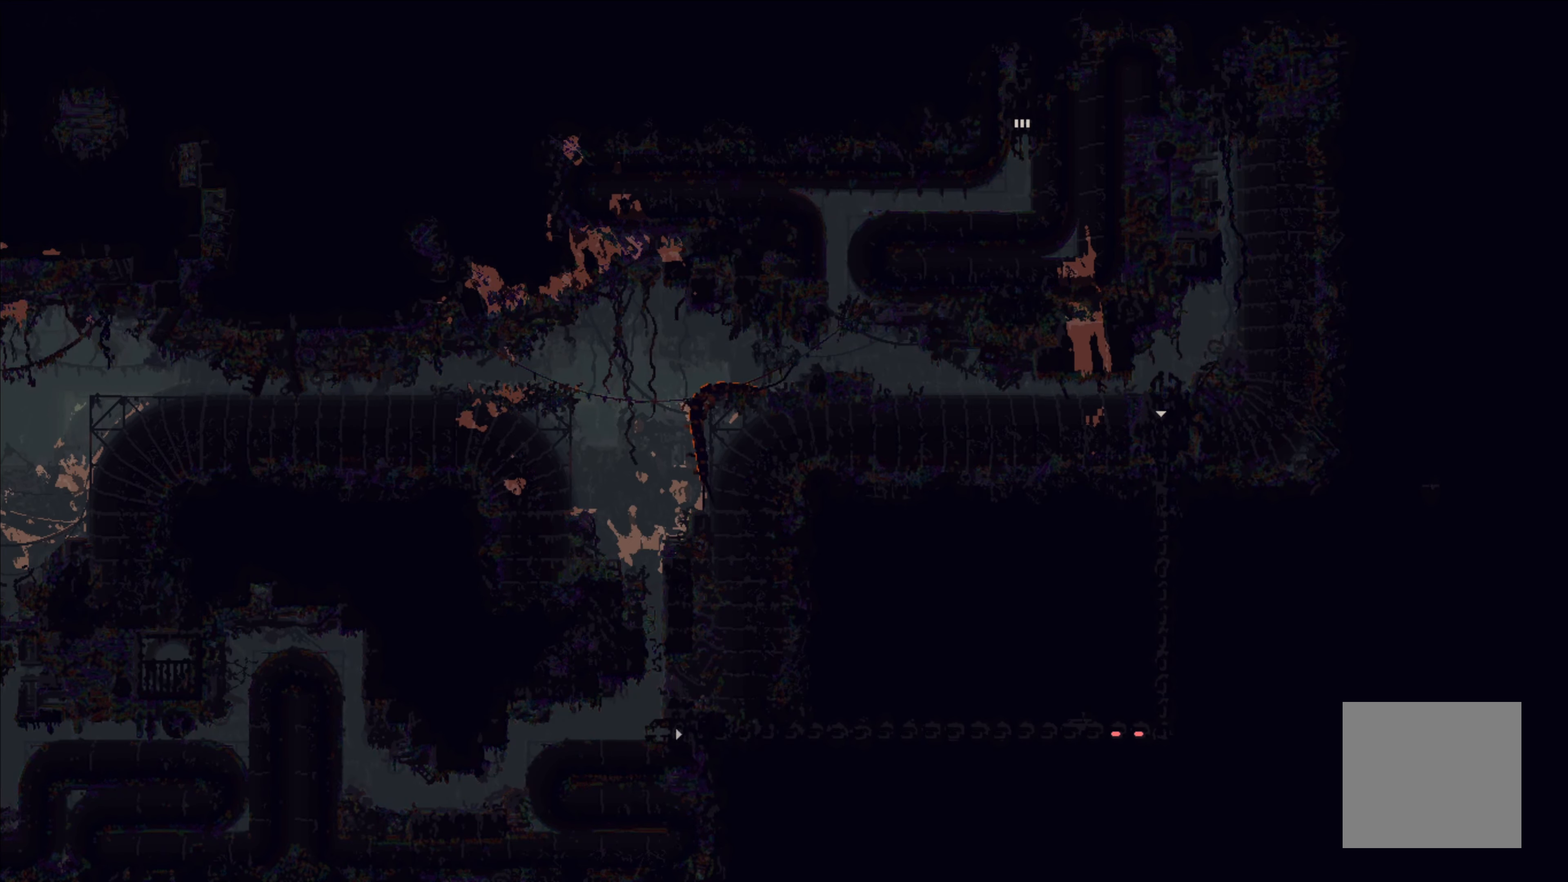
{"buttons": [], "left_stick": "center", "events": []}
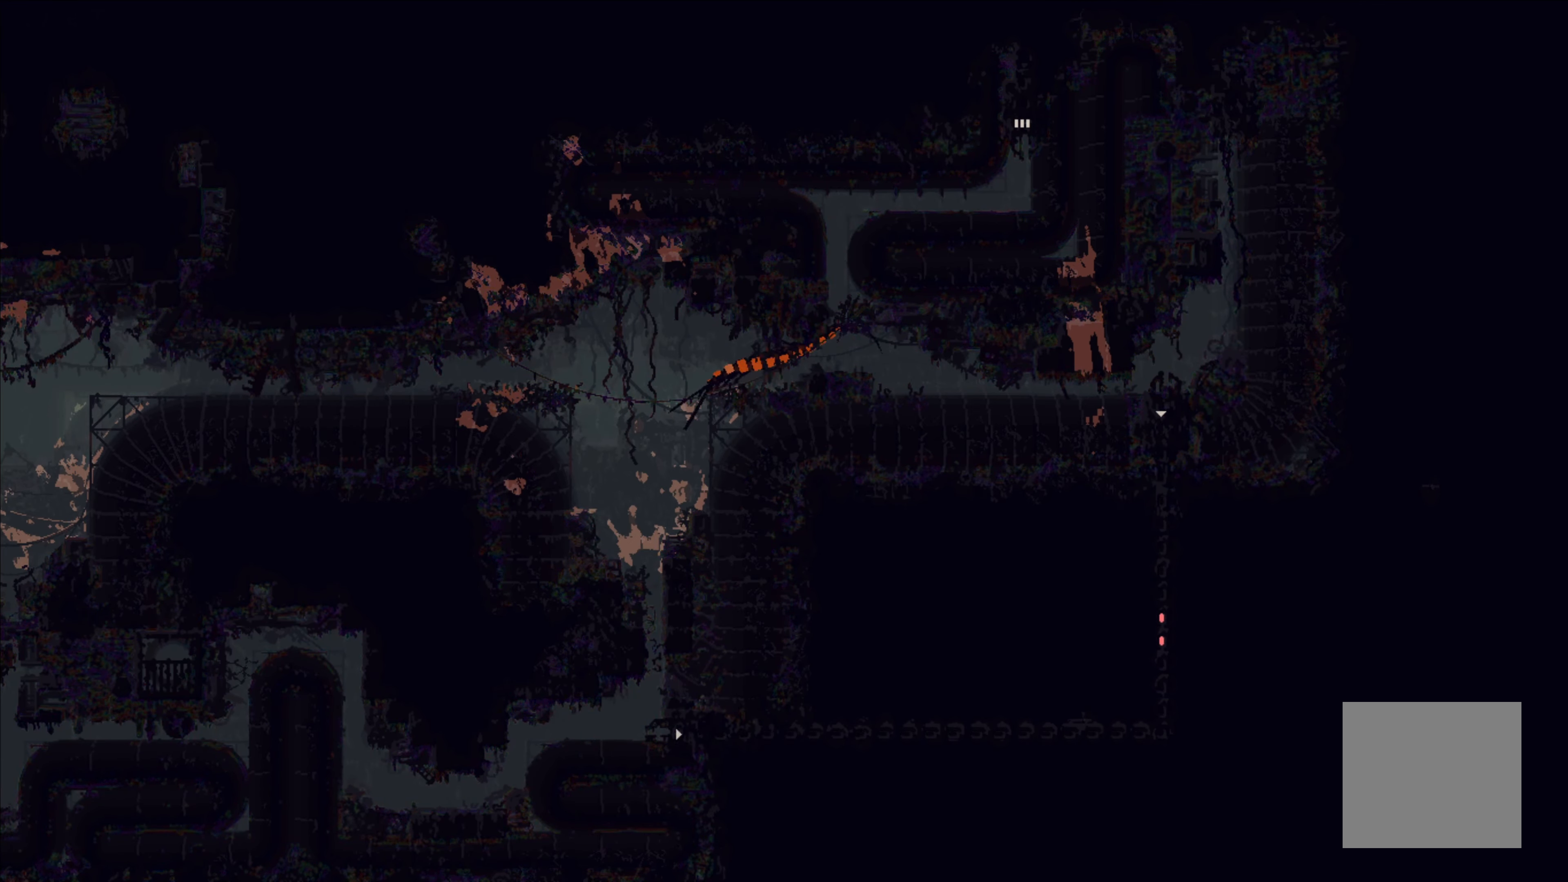
{"buttons": [], "left_stick": "center", "events": []}
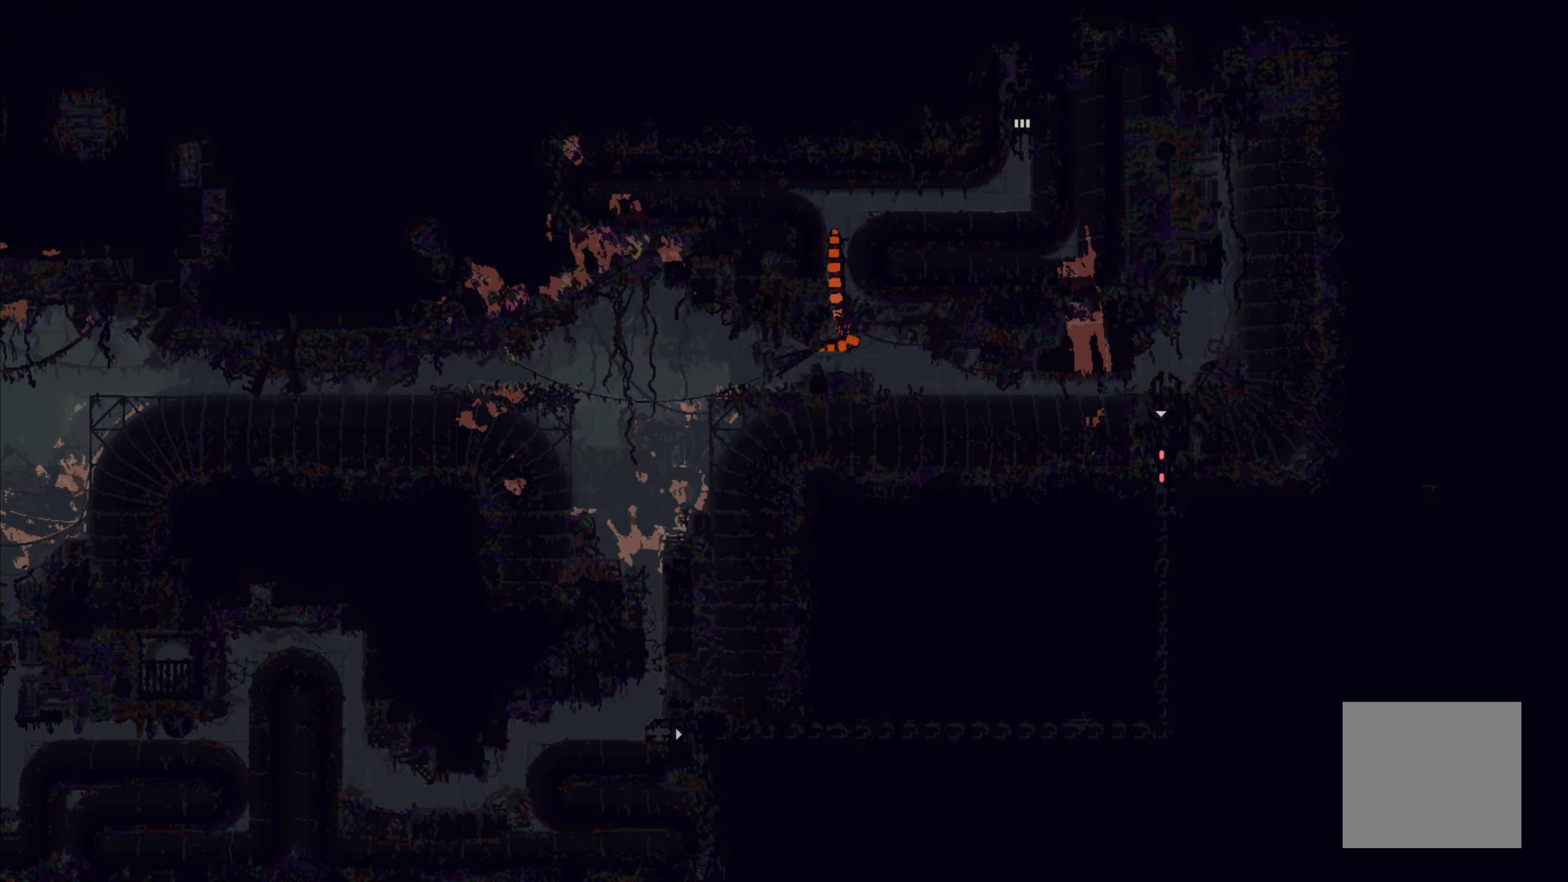
{"buttons": [], "left_stick": "up-left", "events": [[417, "left_stick", "left"], [467, "left_stick", "up-left"]]}
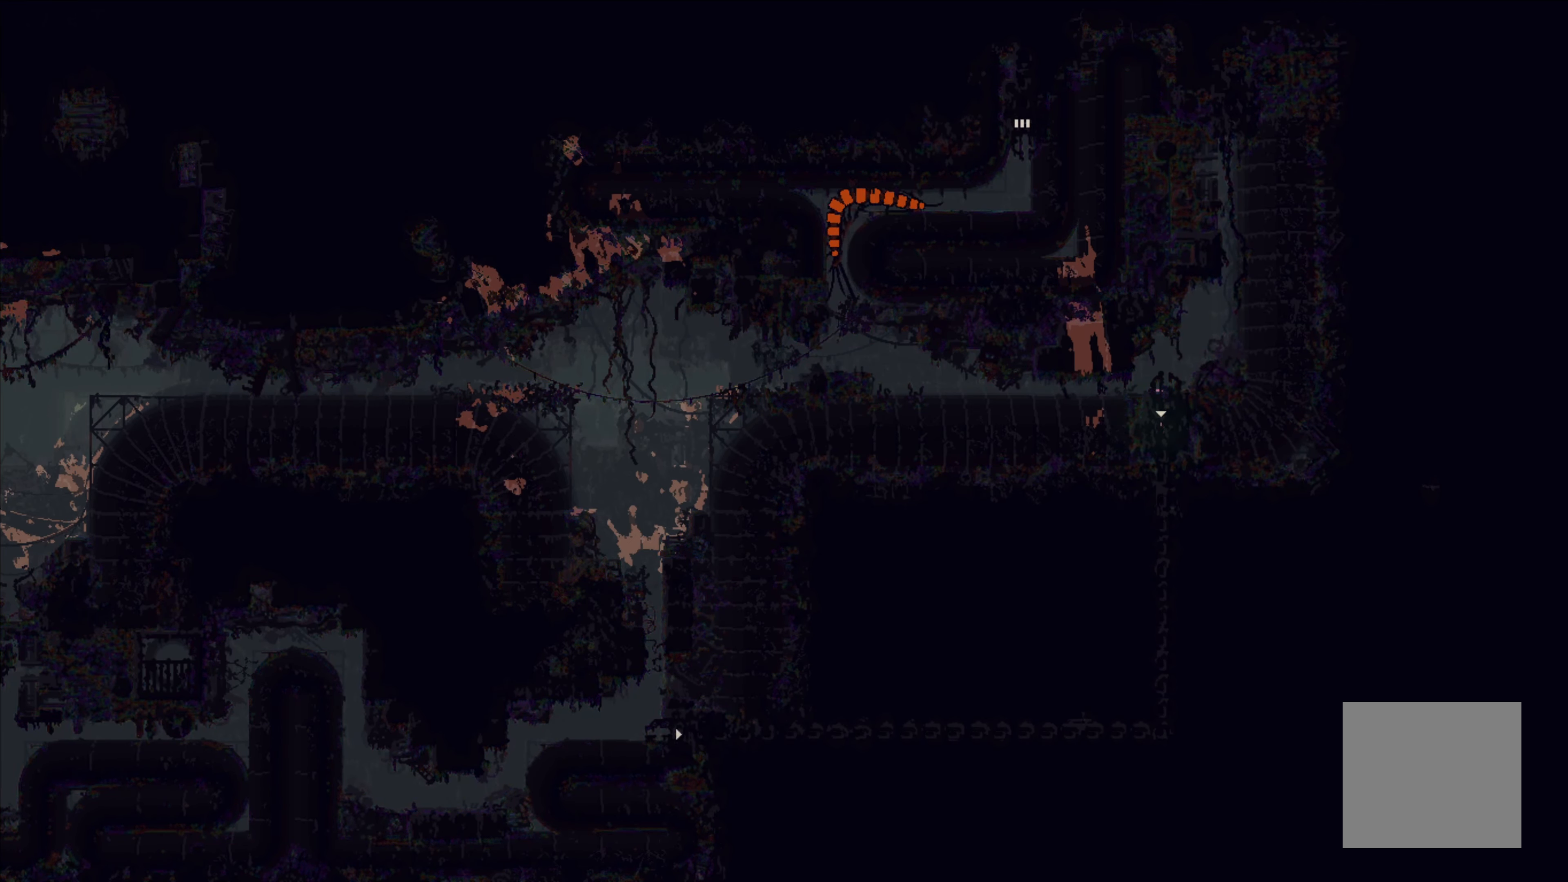
{"buttons": [], "left_stick": "left", "events": [[117, "left_stick", "up"], [250, "left_stick", "up-left"], [366, "left_stick", "left"]]}
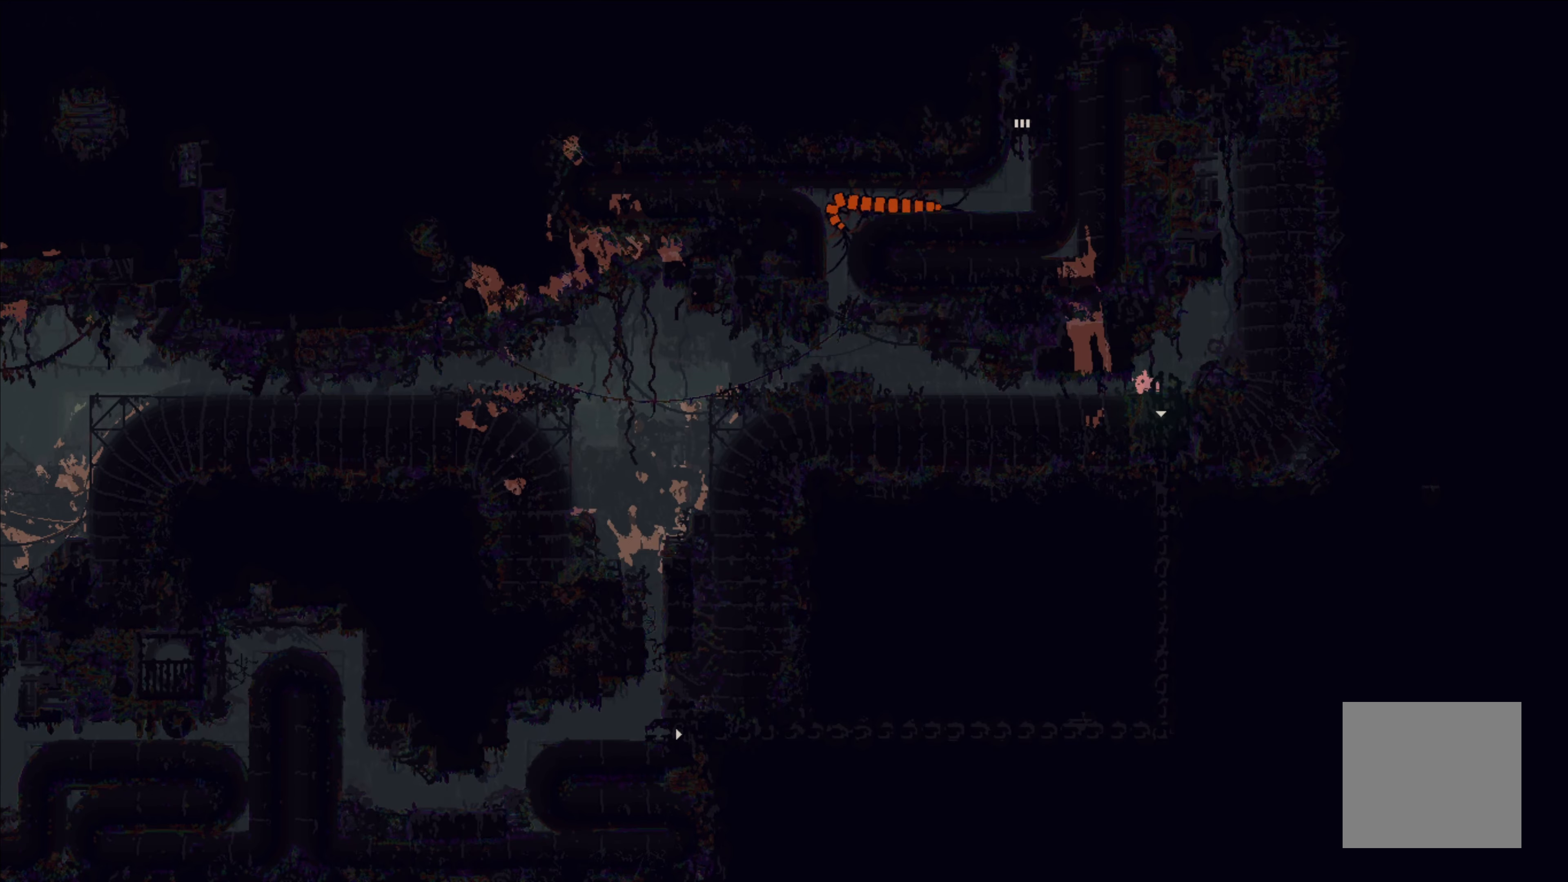
{"buttons": ["X"], "left_stick": "center", "events": [[416, "X", "down"], [500, "left_stick", "center"]]}
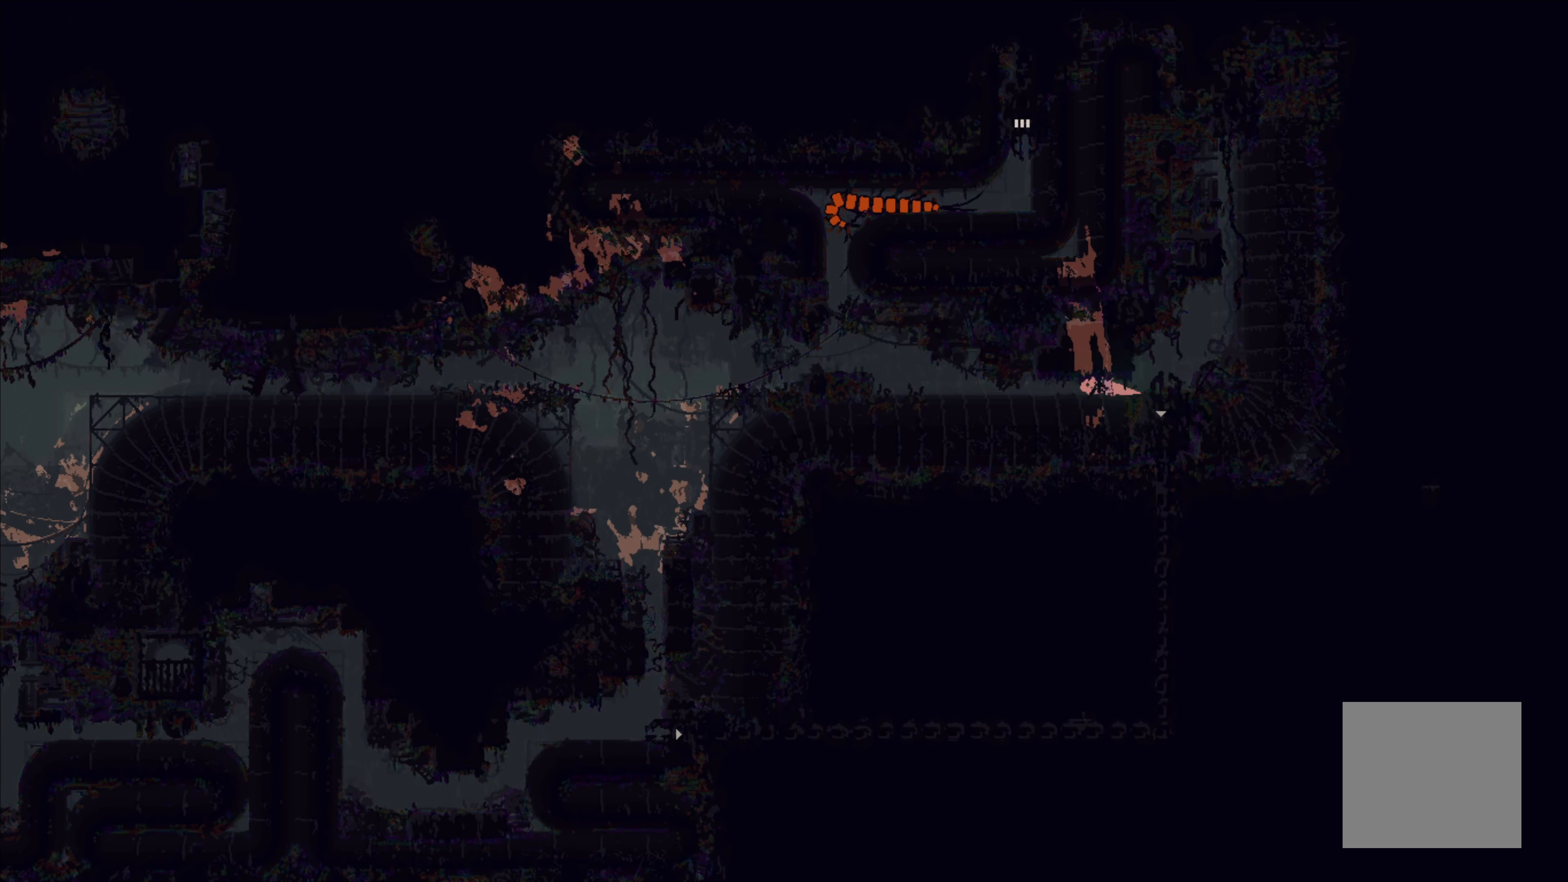
{"buttons": [], "left_stick": "center", "events": [[66, "X", "up"]]}
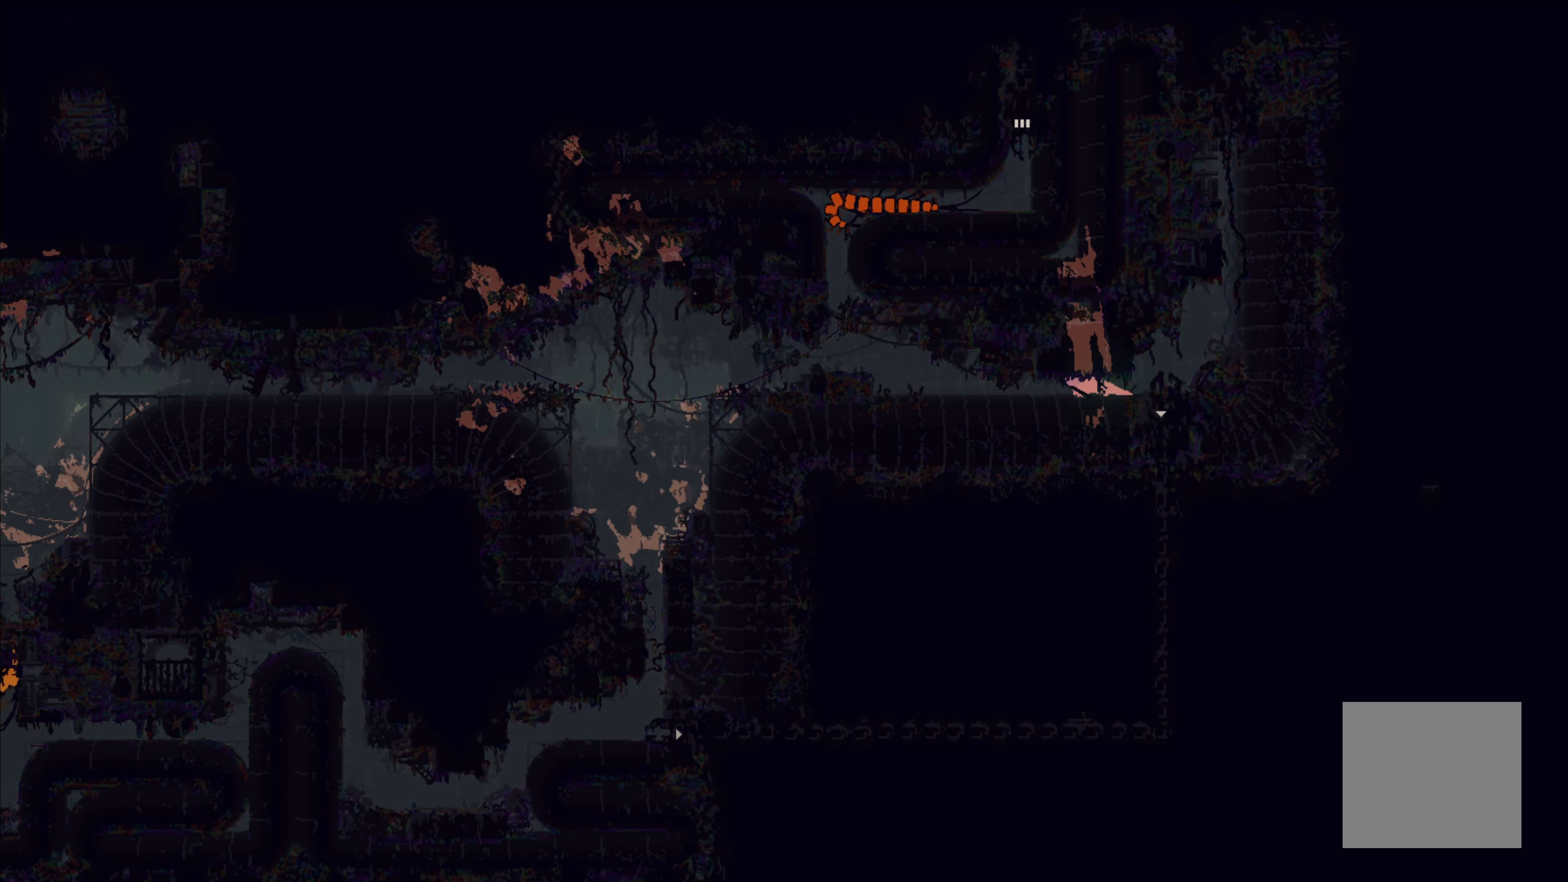
{"buttons": [], "left_stick": "center", "events": []}
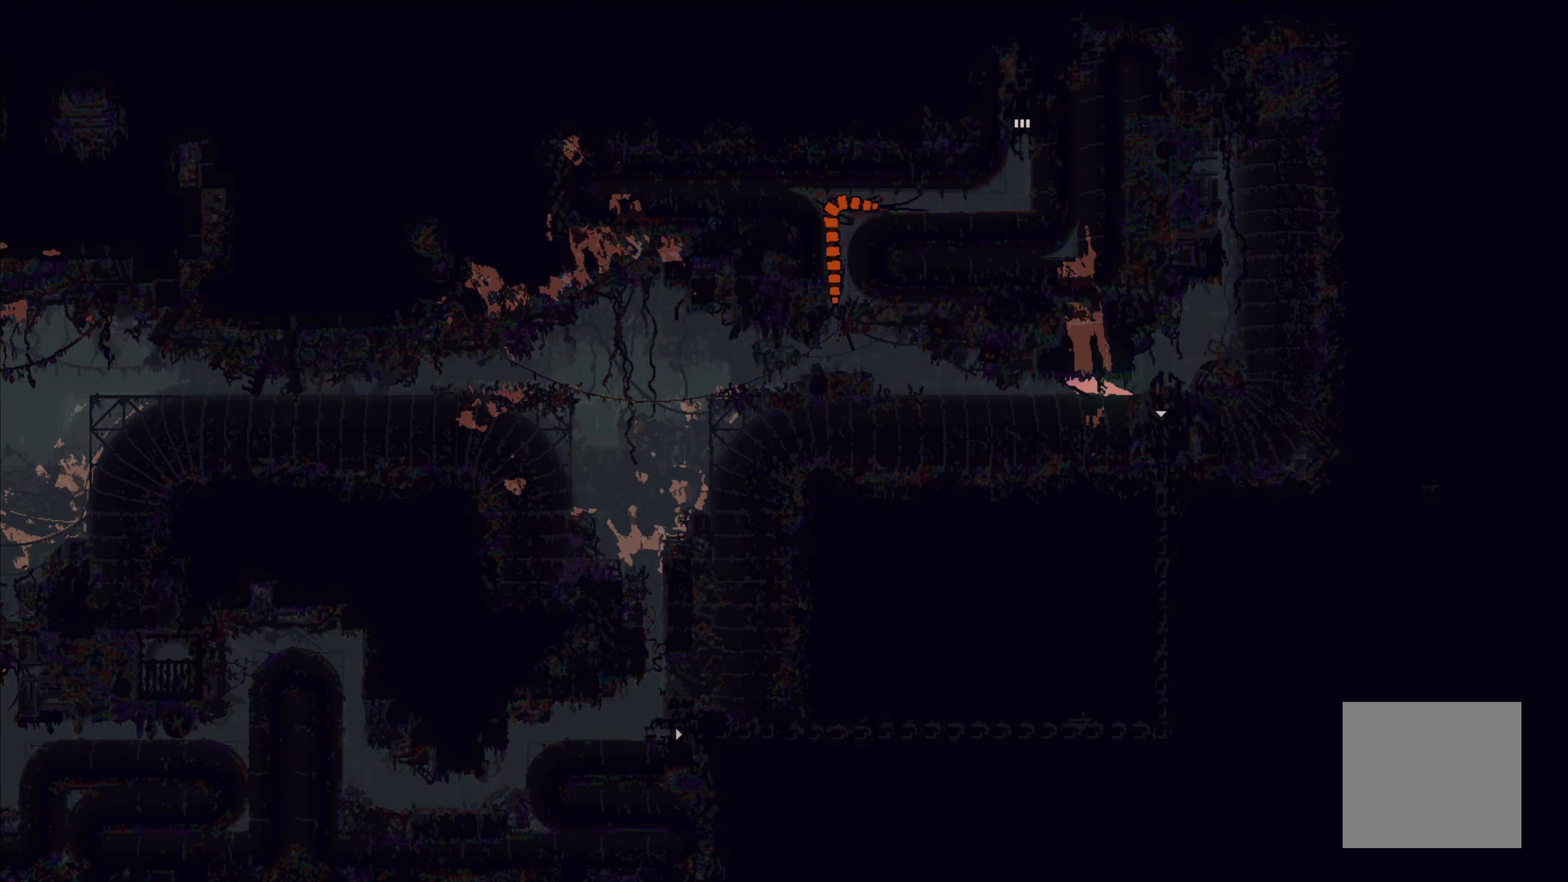
{"buttons": [], "left_stick": "left", "events": [[466, "left_stick", "left"]]}
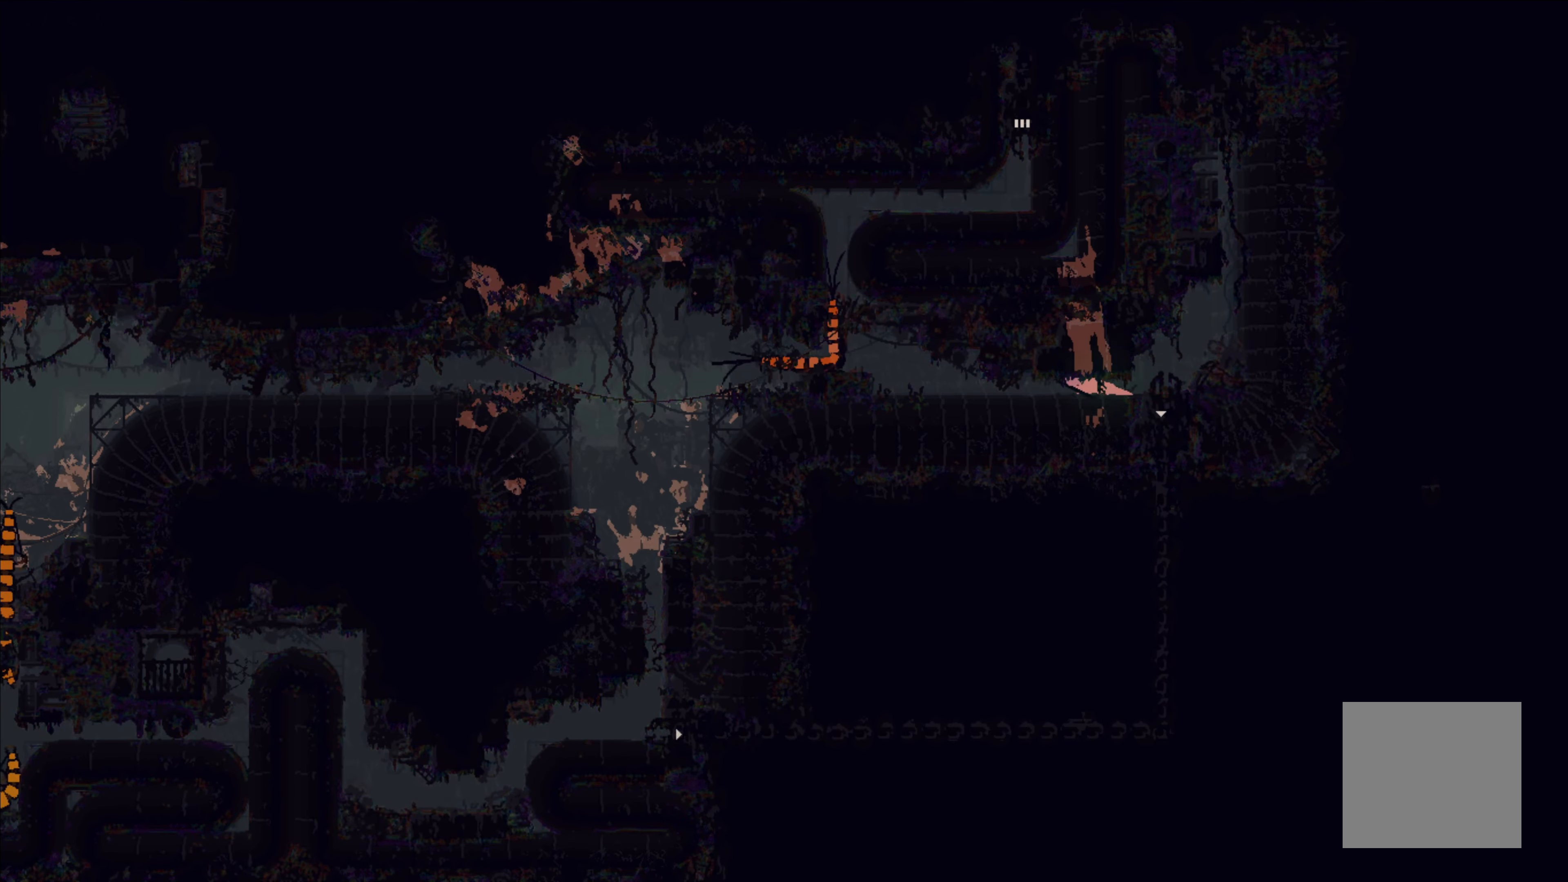
{"buttons": [], "left_stick": "center", "events": [[216, "left_stick", "center"]]}
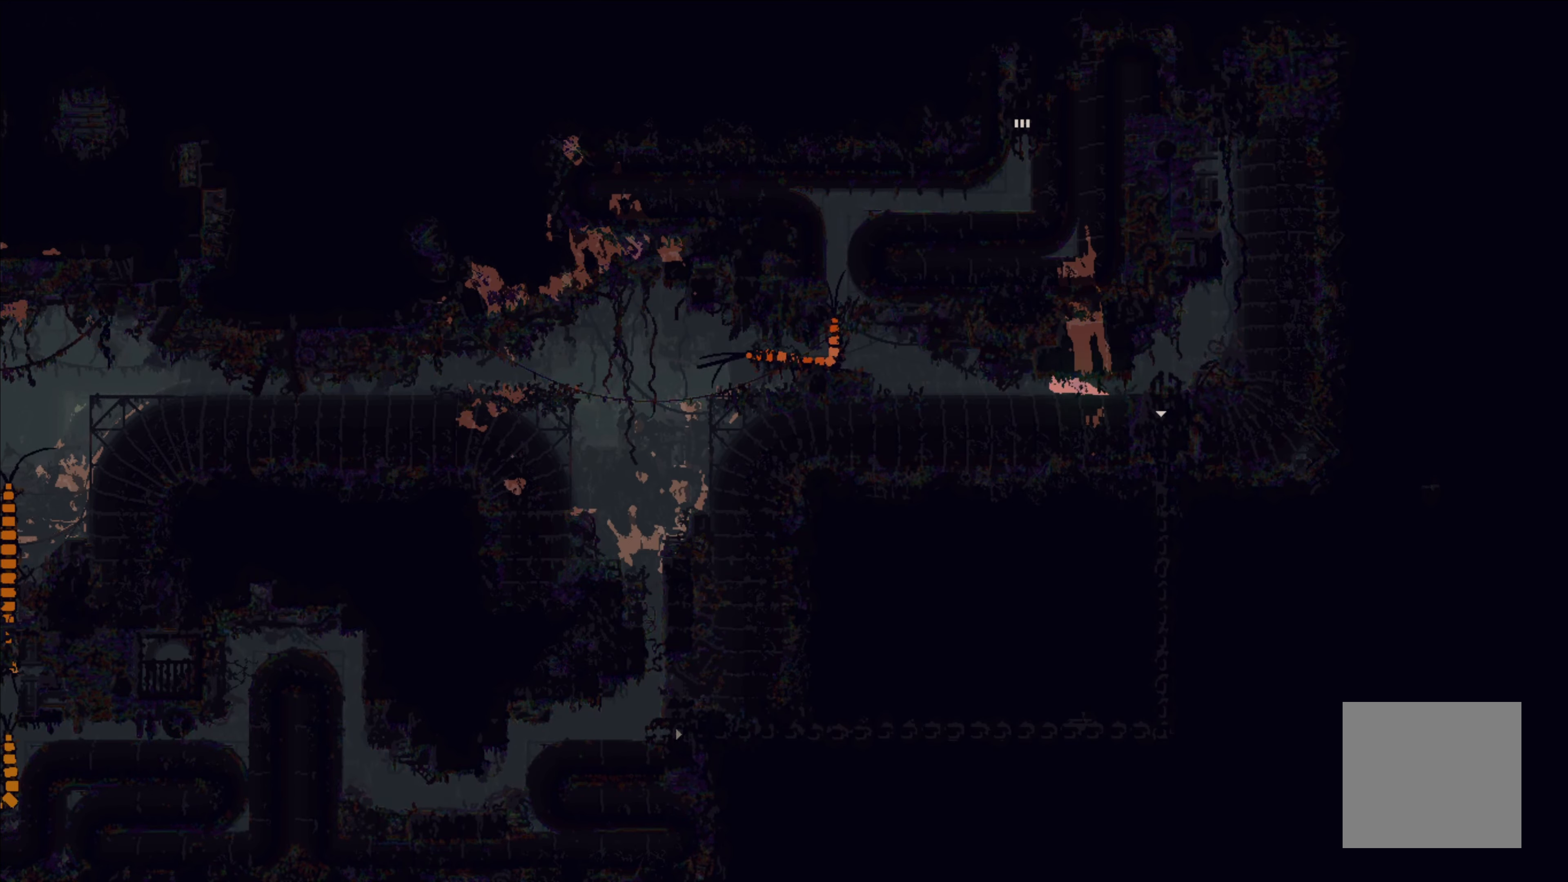
{"buttons": [], "left_stick": "right", "events": [[333, "left_stick", "right"]]}
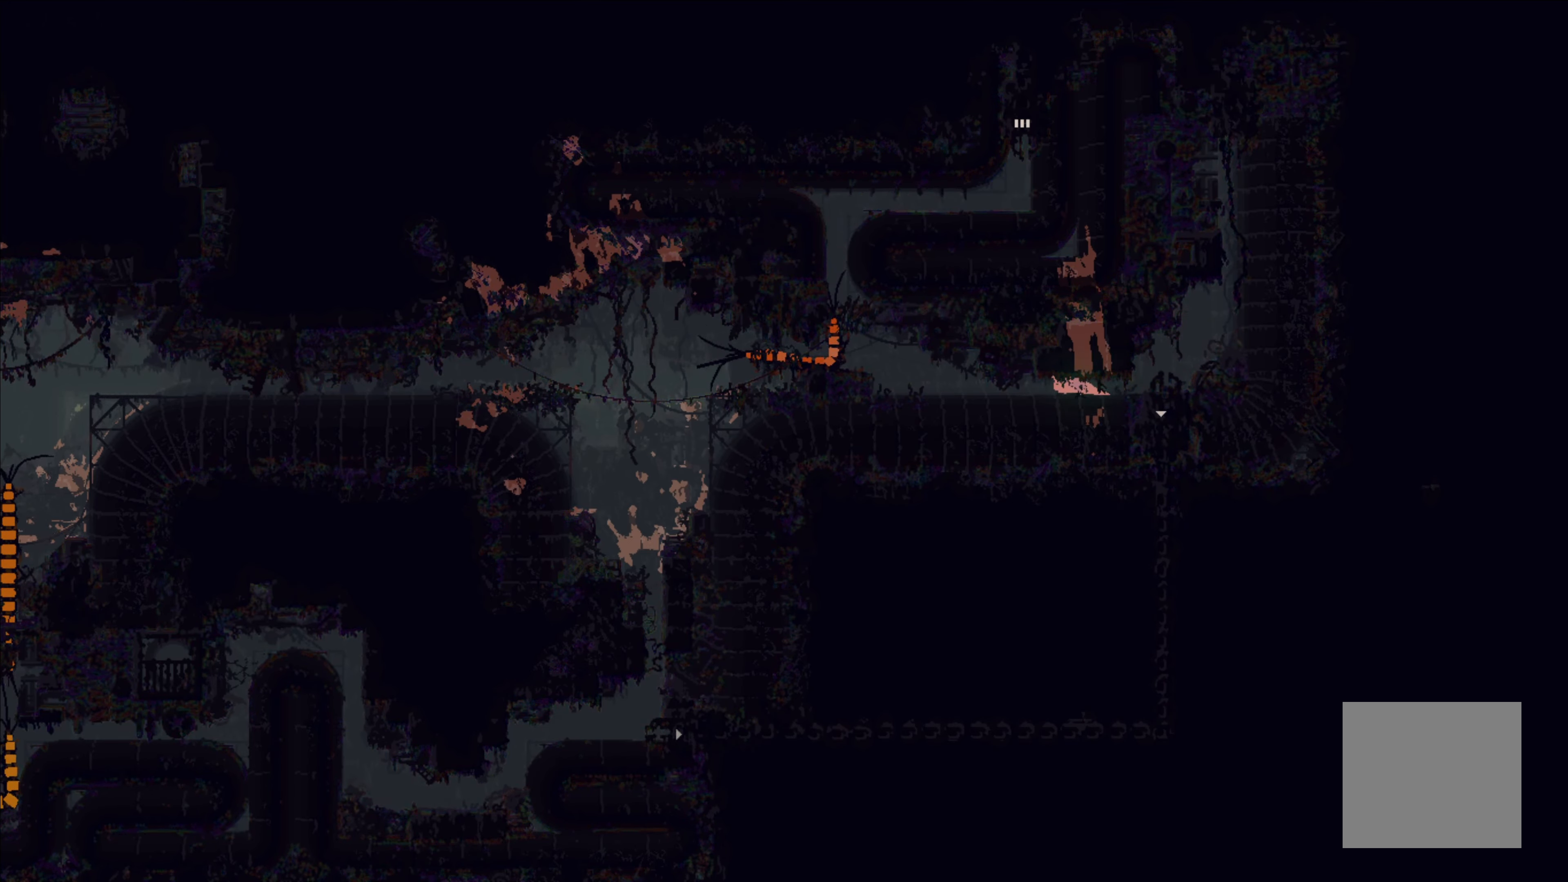
{"buttons": [], "left_stick": "center", "events": [[450, "left_stick", "center"]]}
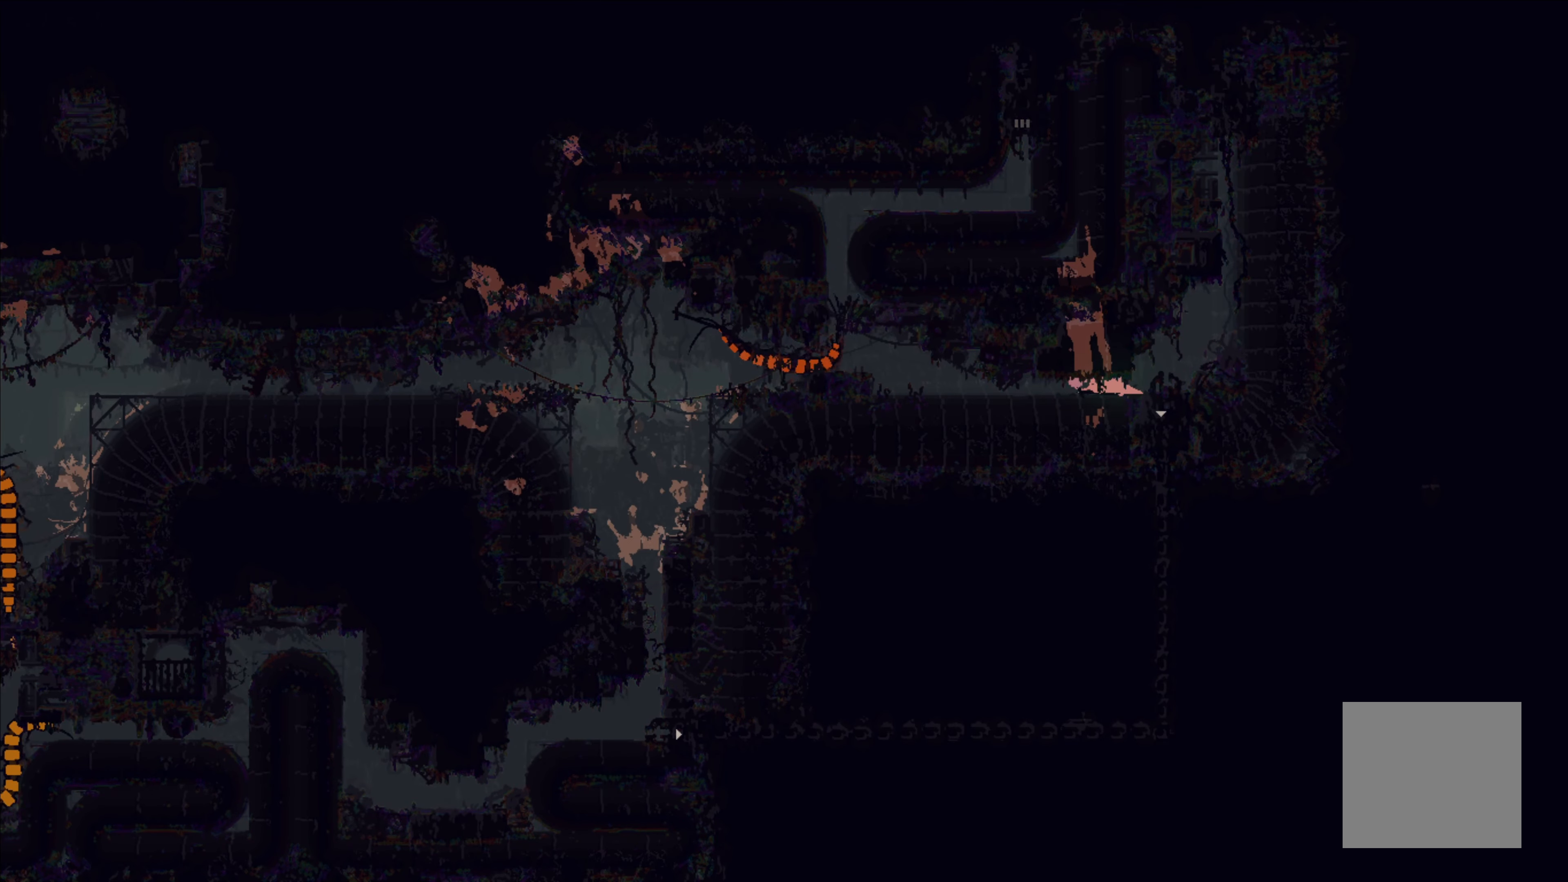
{"buttons": [], "left_stick": "center", "events": []}
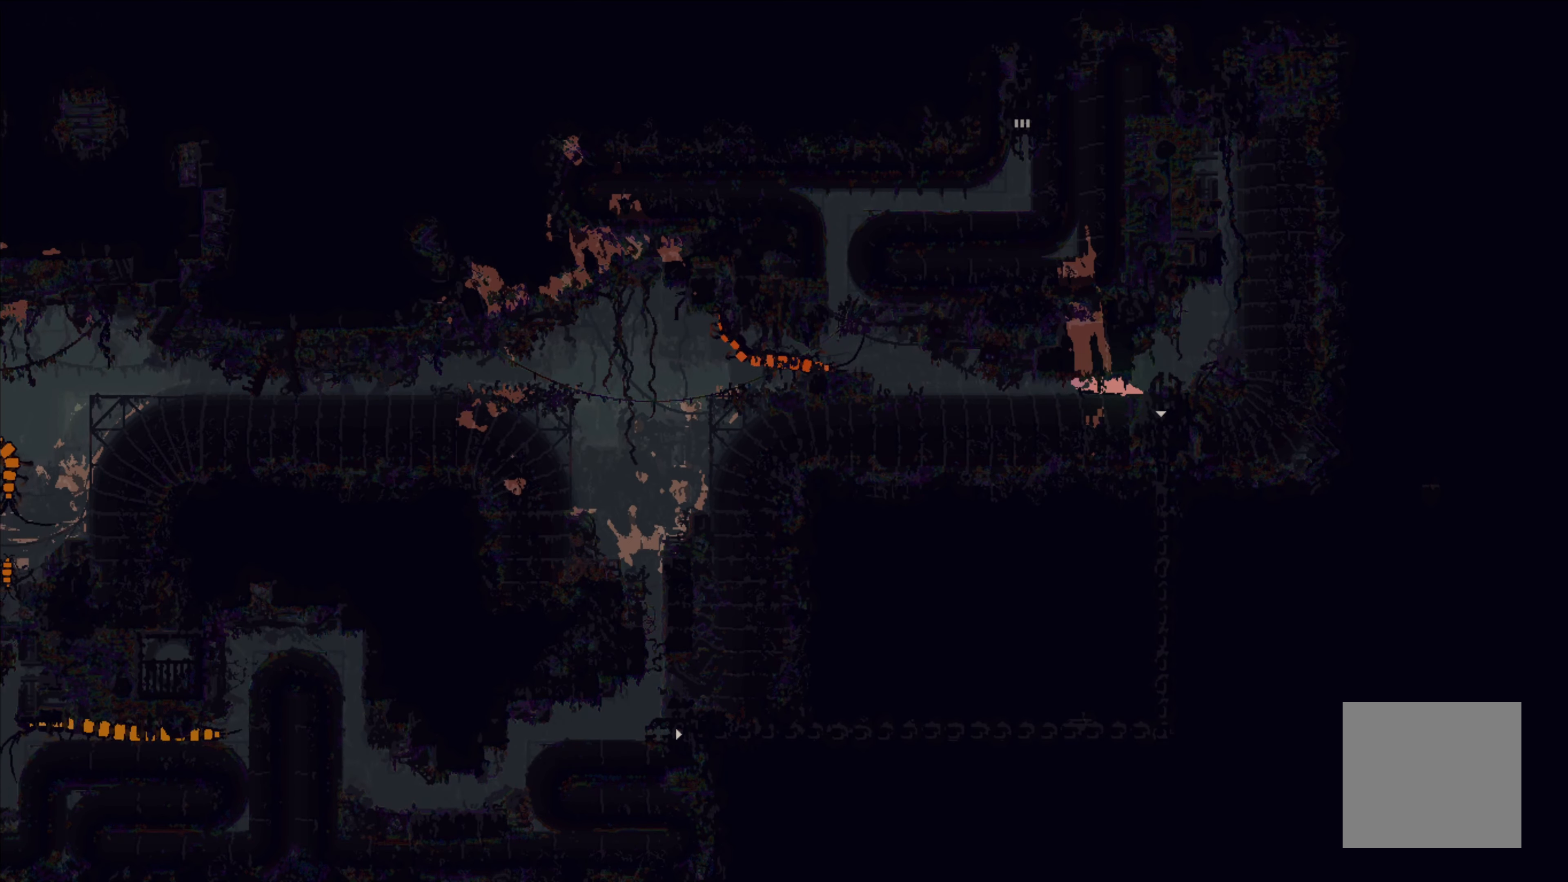
{"buttons": [], "left_stick": "center", "events": []}
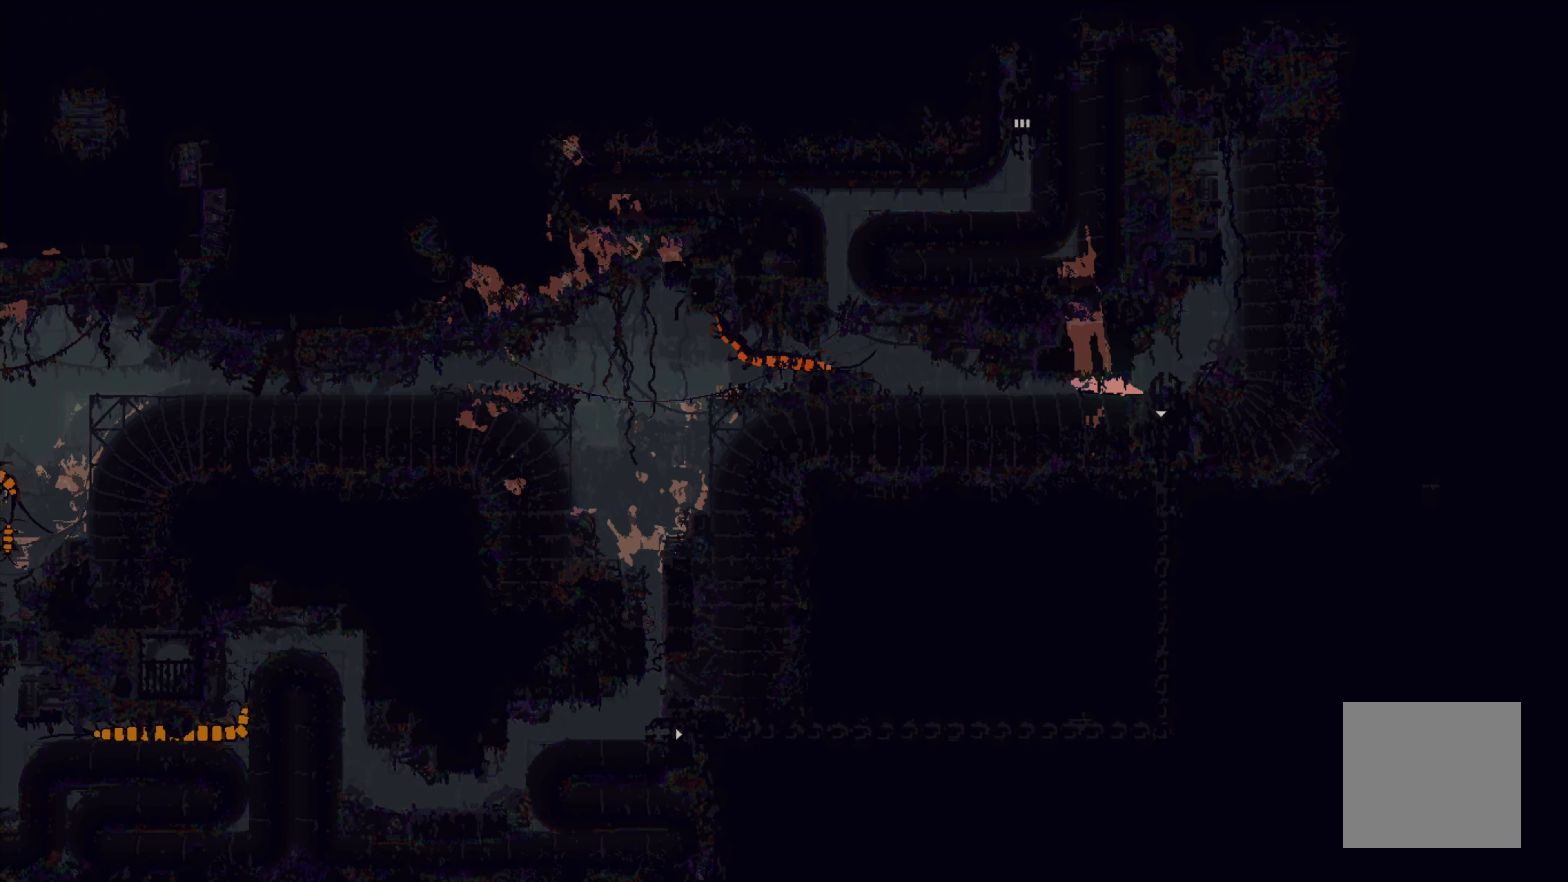
{"buttons": [], "left_stick": "center", "events": []}
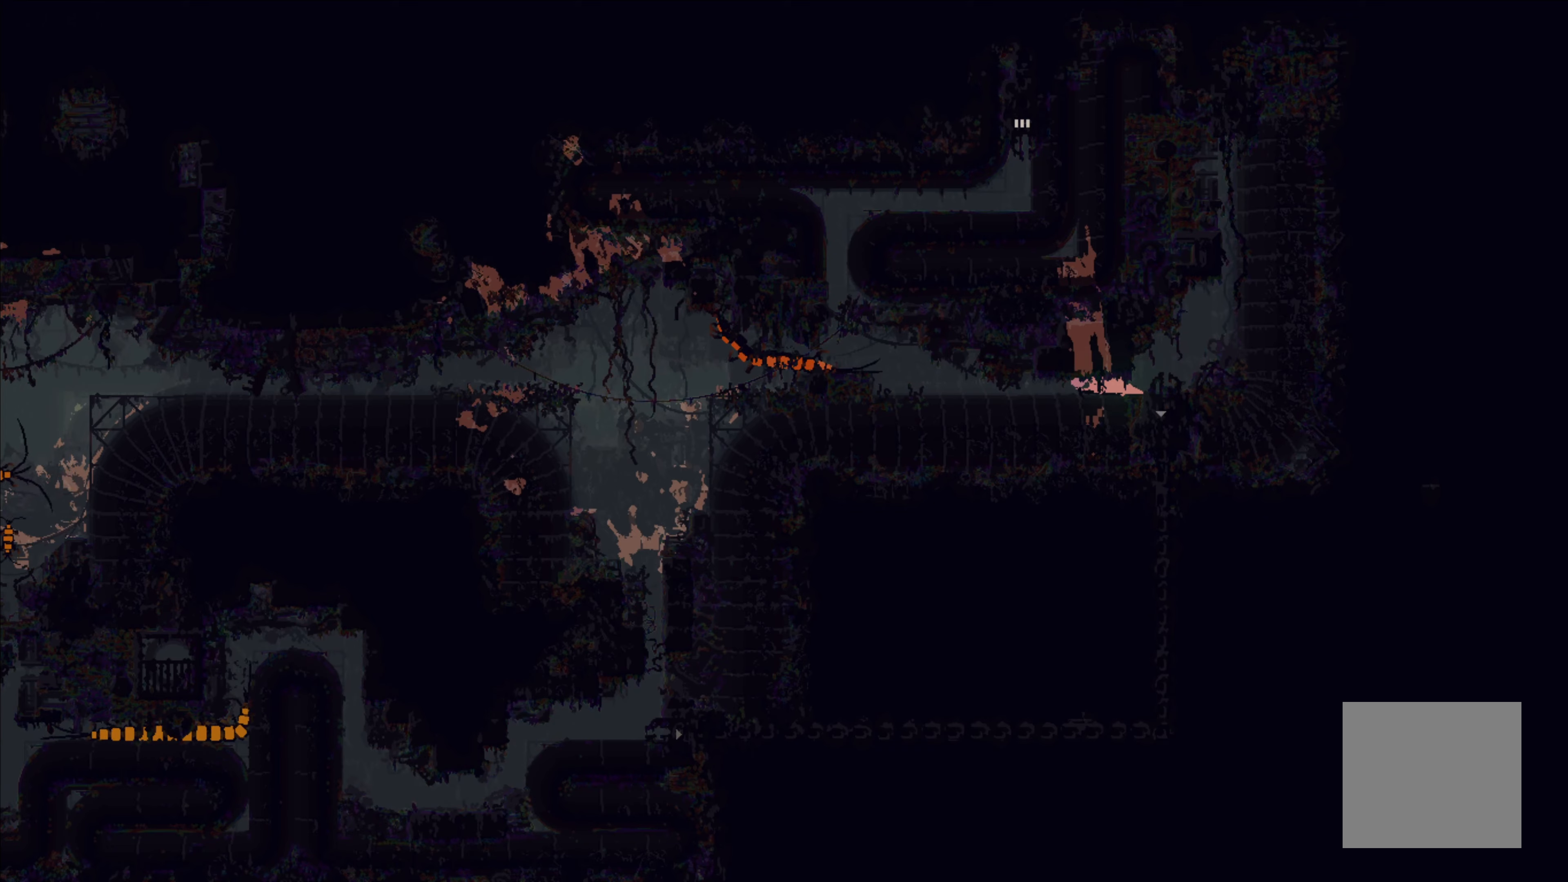
{"buttons": [], "left_stick": "left", "events": [[317, "left_stick", "left"]]}